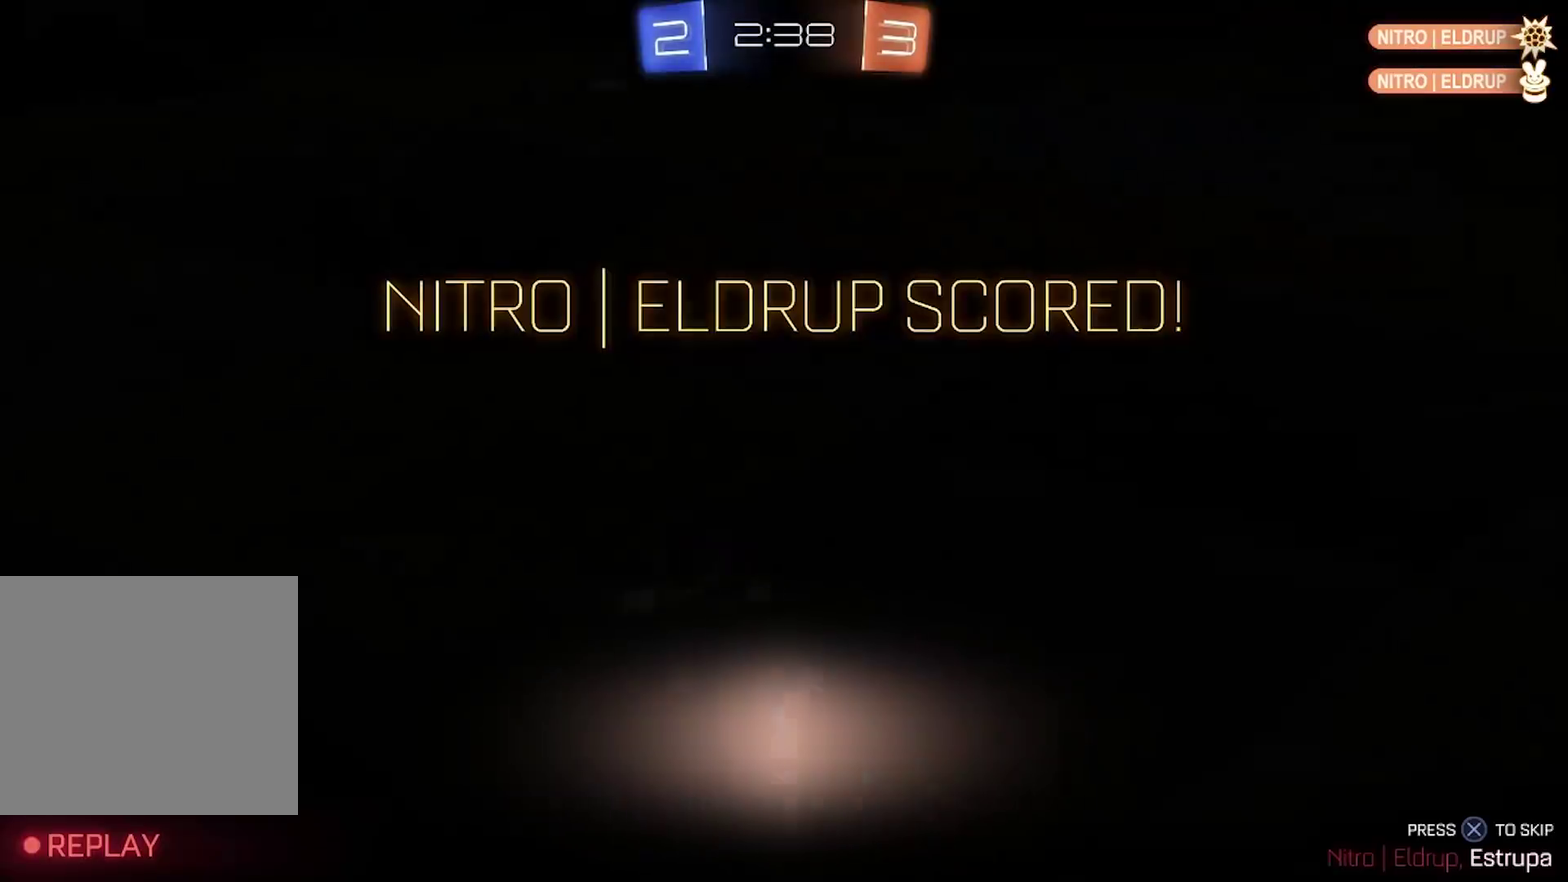
Gameplay with a controller (PlayStation layout); each line is a JSON object with the inputs held at the frame after it. "events" lists button and stick changes between this image and that frame as [ms after this image, input, new state], when the widget could be followed in between. Not read: L1.
{"buttons": [], "left_stick": "center", "right_stick": "center", "events": []}
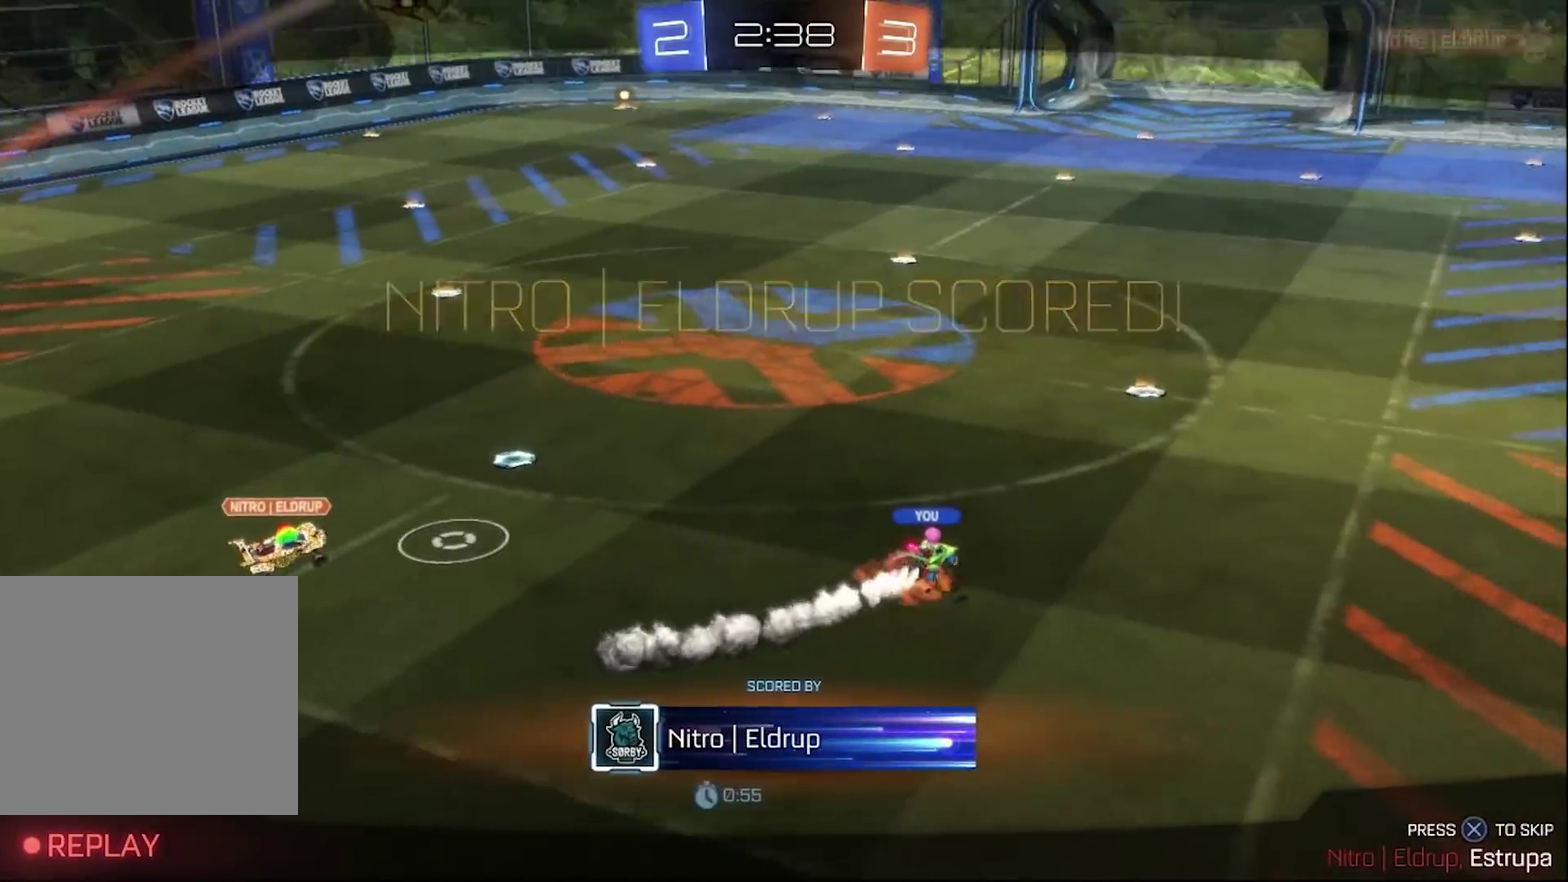
{"buttons": [], "left_stick": "center", "right_stick": "center", "events": []}
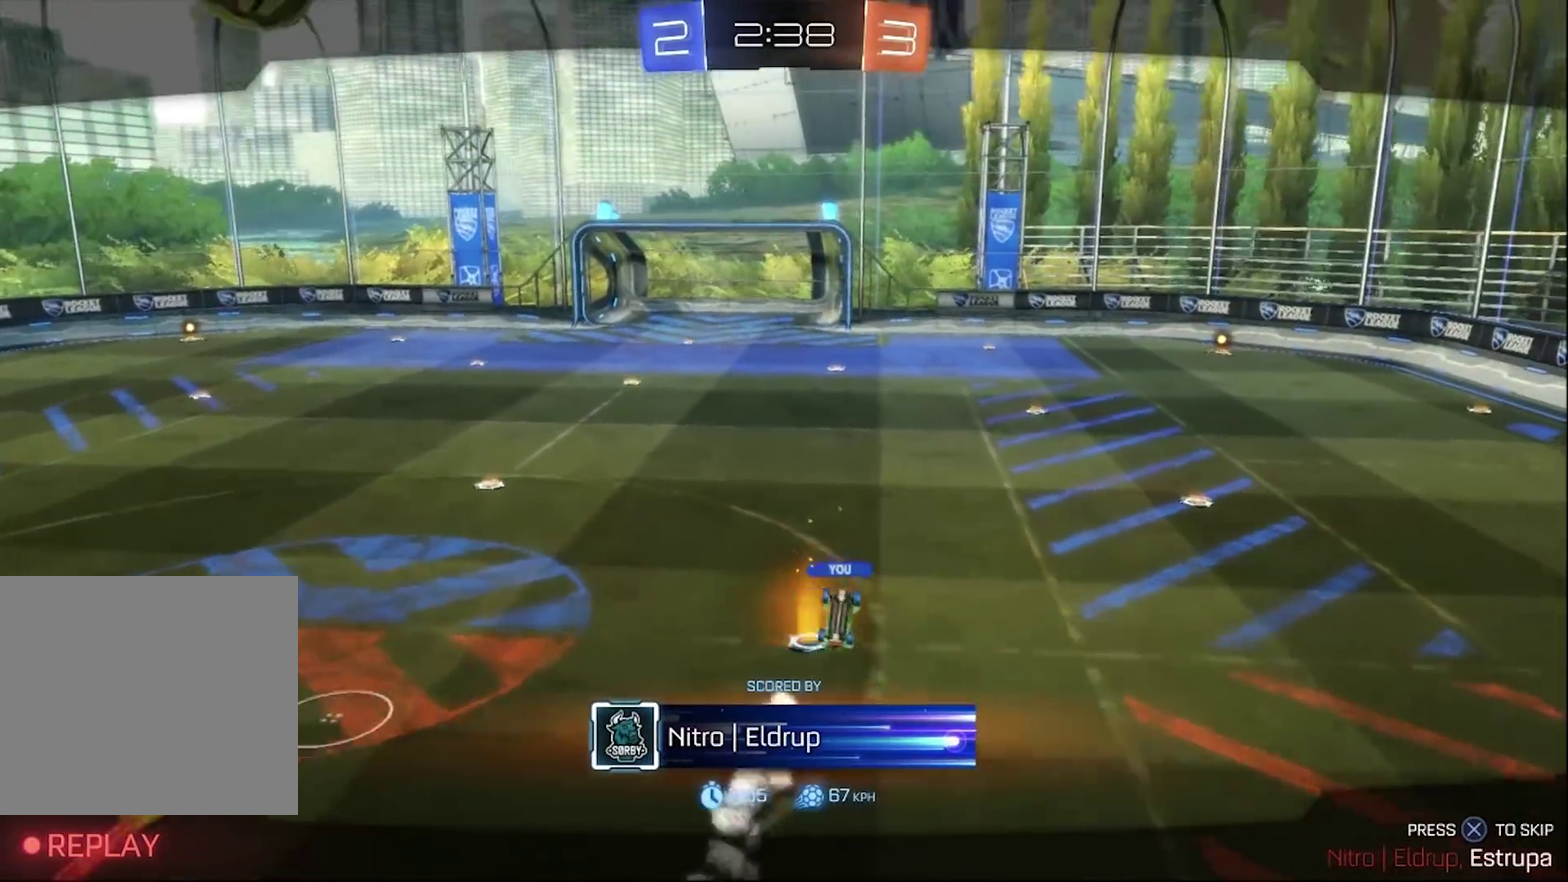
{"buttons": [], "left_stick": "center", "right_stick": "center", "events": []}
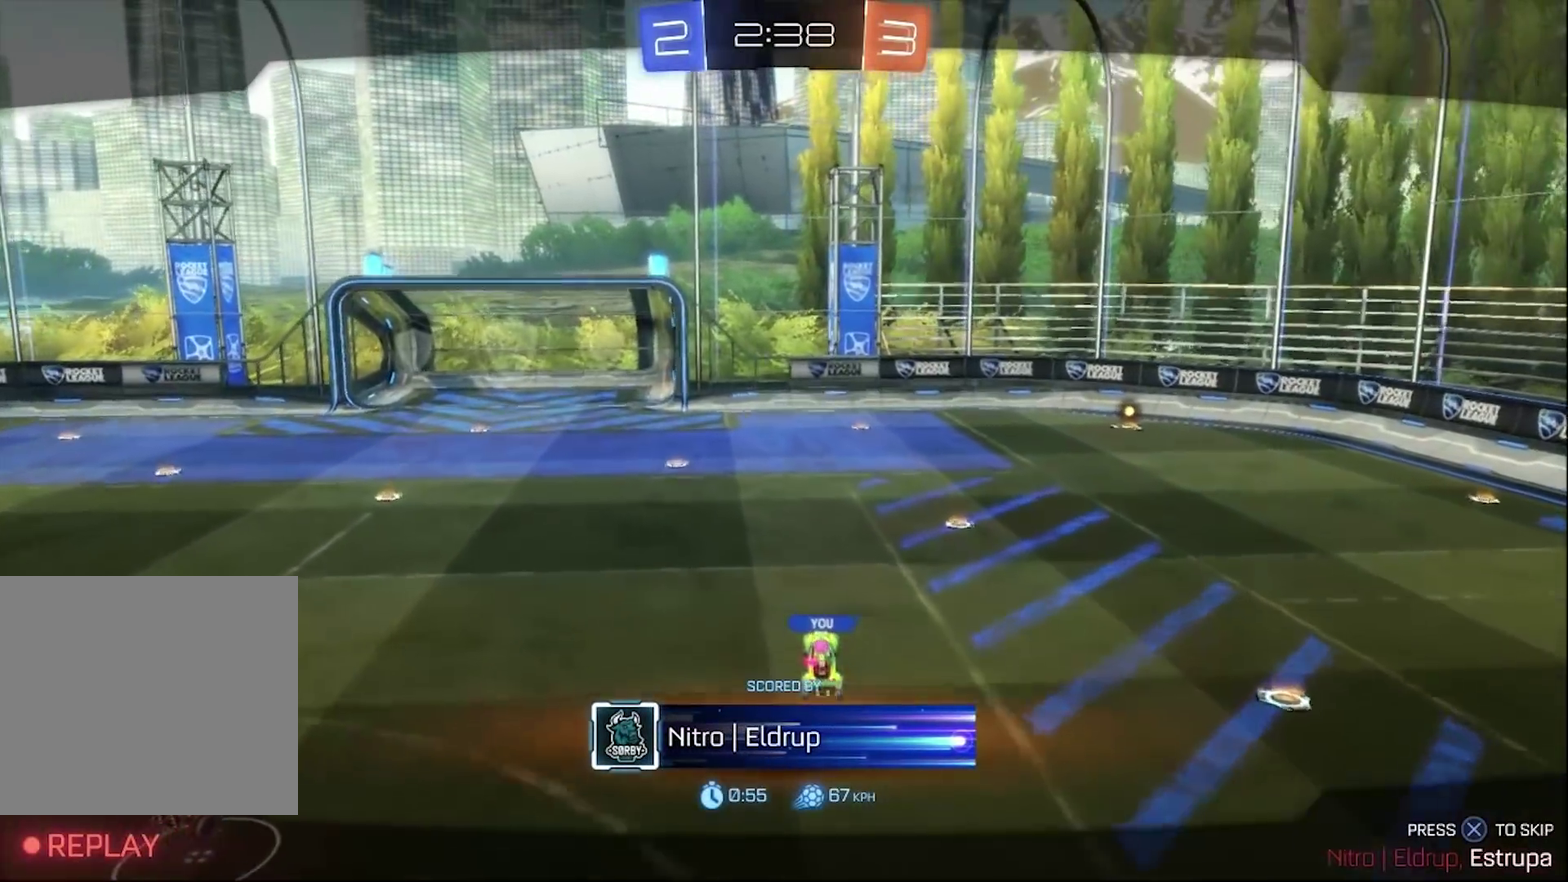
{"buttons": [], "left_stick": "center", "right_stick": "center", "events": []}
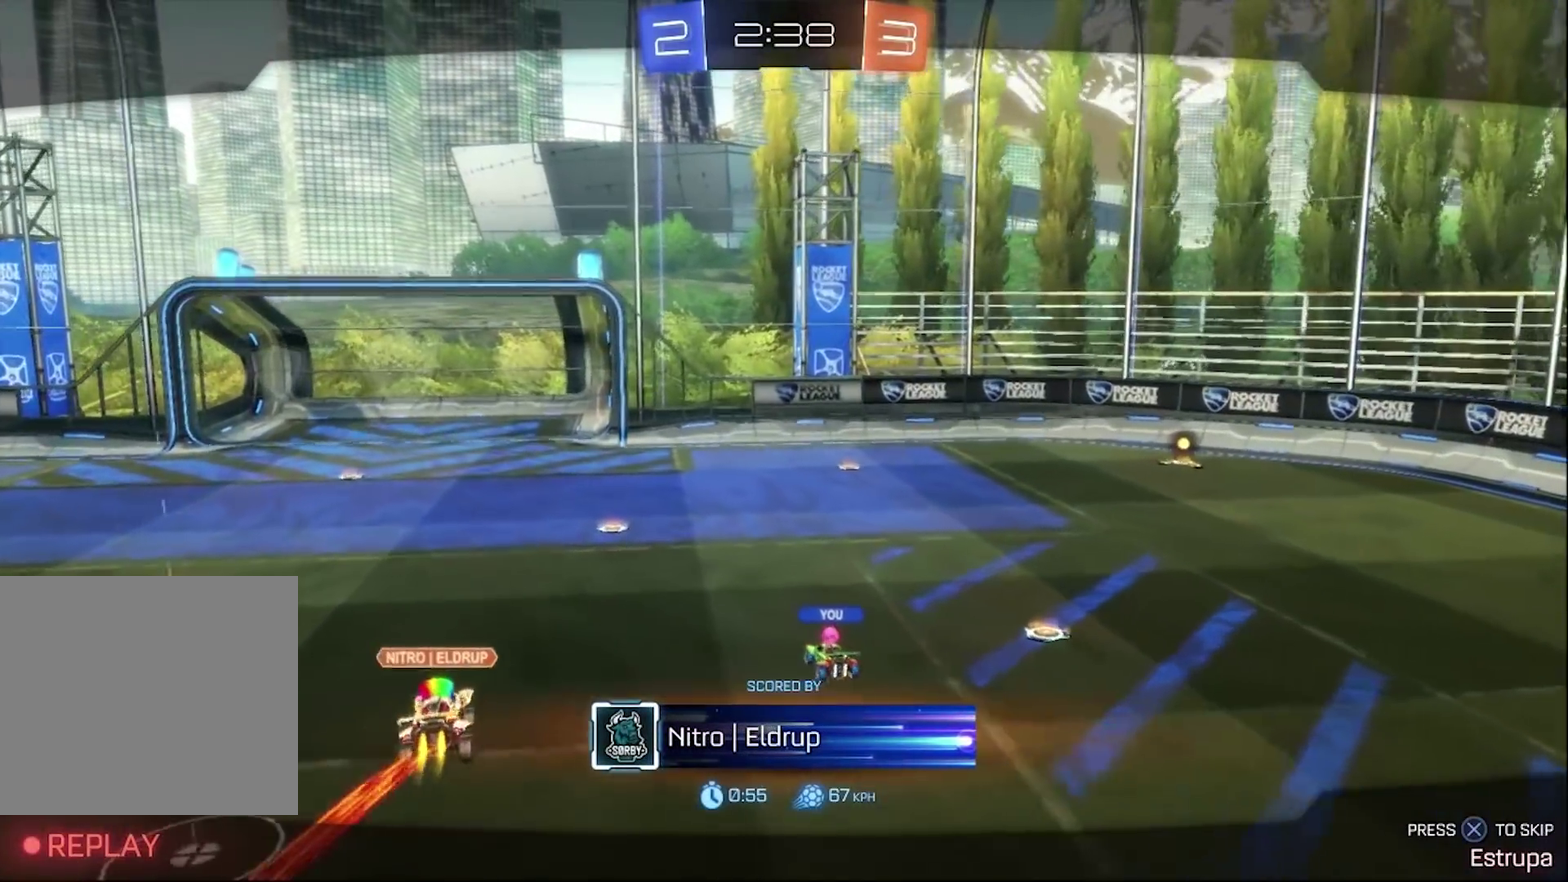
{"buttons": [], "left_stick": "center", "right_stick": "center", "events": []}
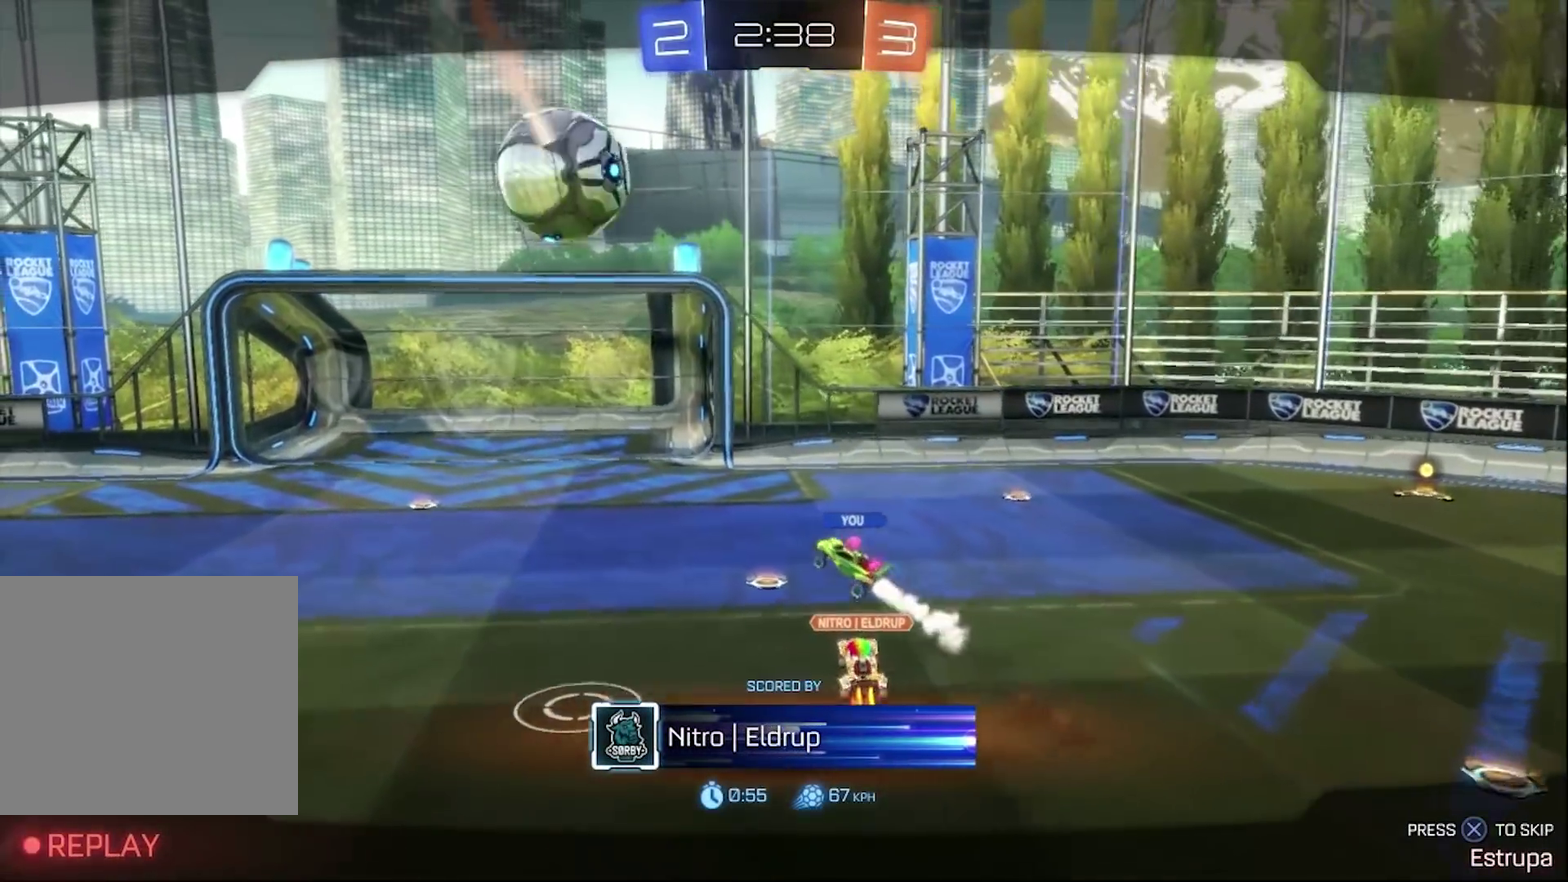
{"buttons": [], "left_stick": "center", "right_stick": "center", "events": [[50, "CROSS", "down"], [150, "CROSS", "up"]]}
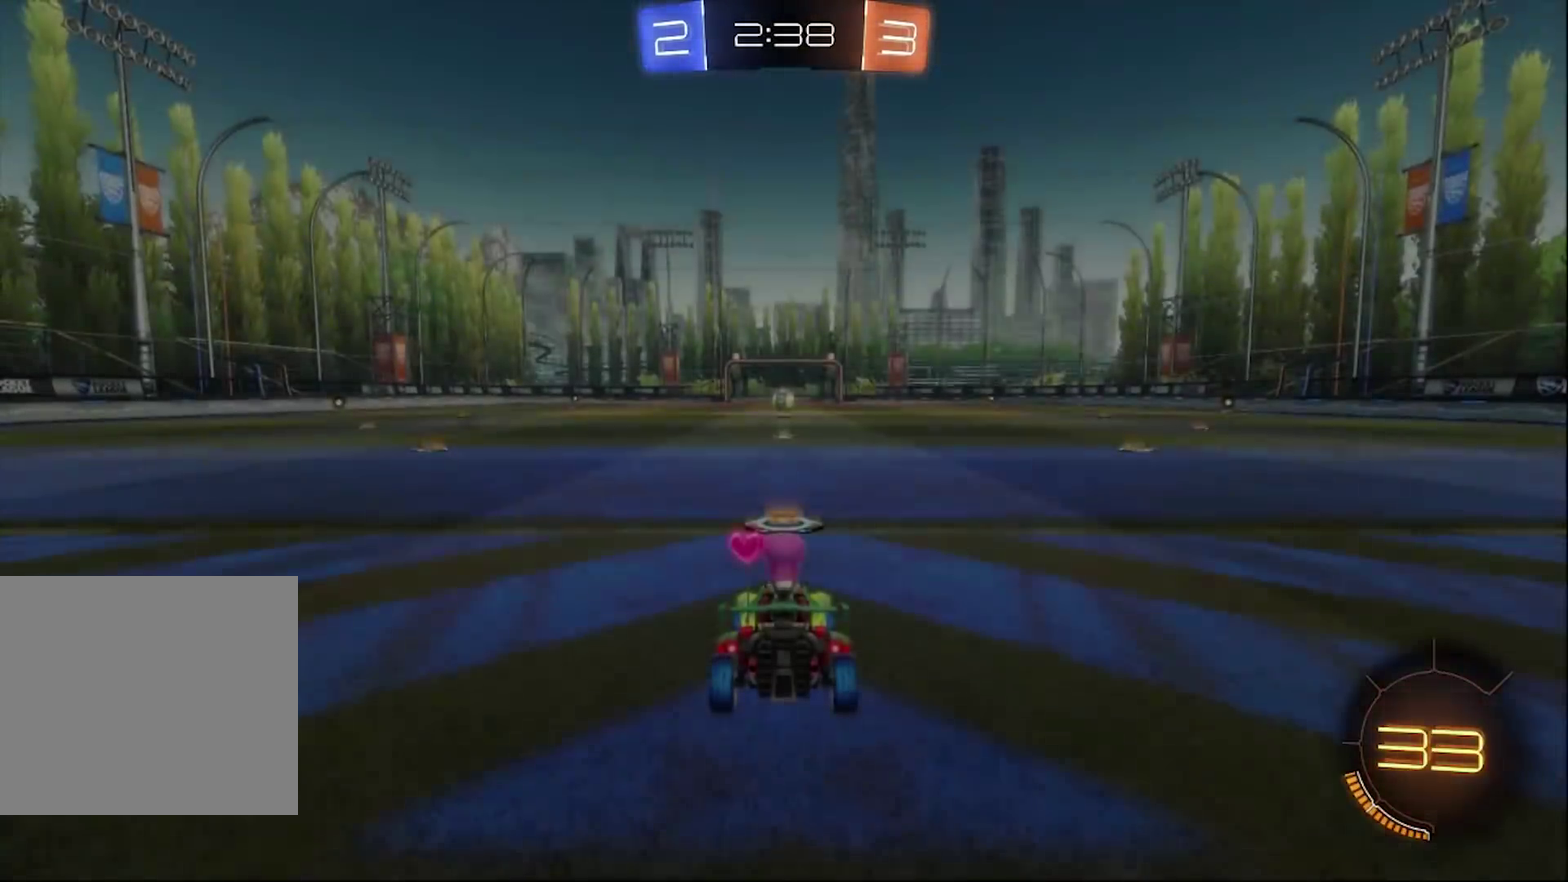
{"buttons": [], "left_stick": "center", "right_stick": "center", "events": [[117, "TRIANGLE", "down"], [183, "TRIANGLE", "up"], [317, "TRIANGLE", "down"], [383, "TRIANGLE", "up"]]}
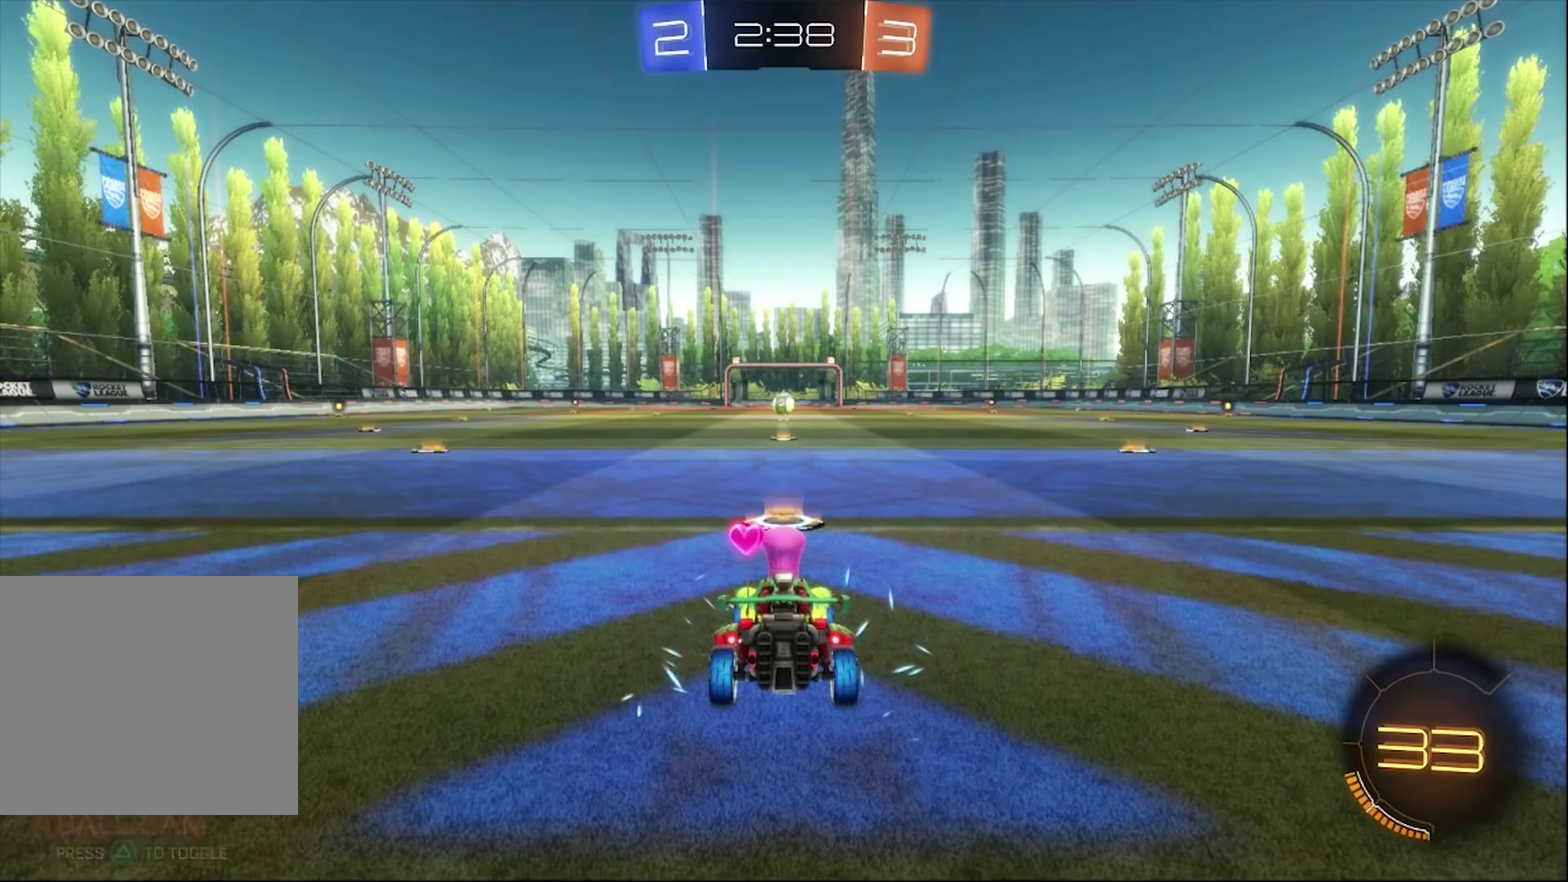
{"buttons": ["R3"], "left_stick": "center", "right_stick": "center", "events": [[450, "R3", "down"]]}
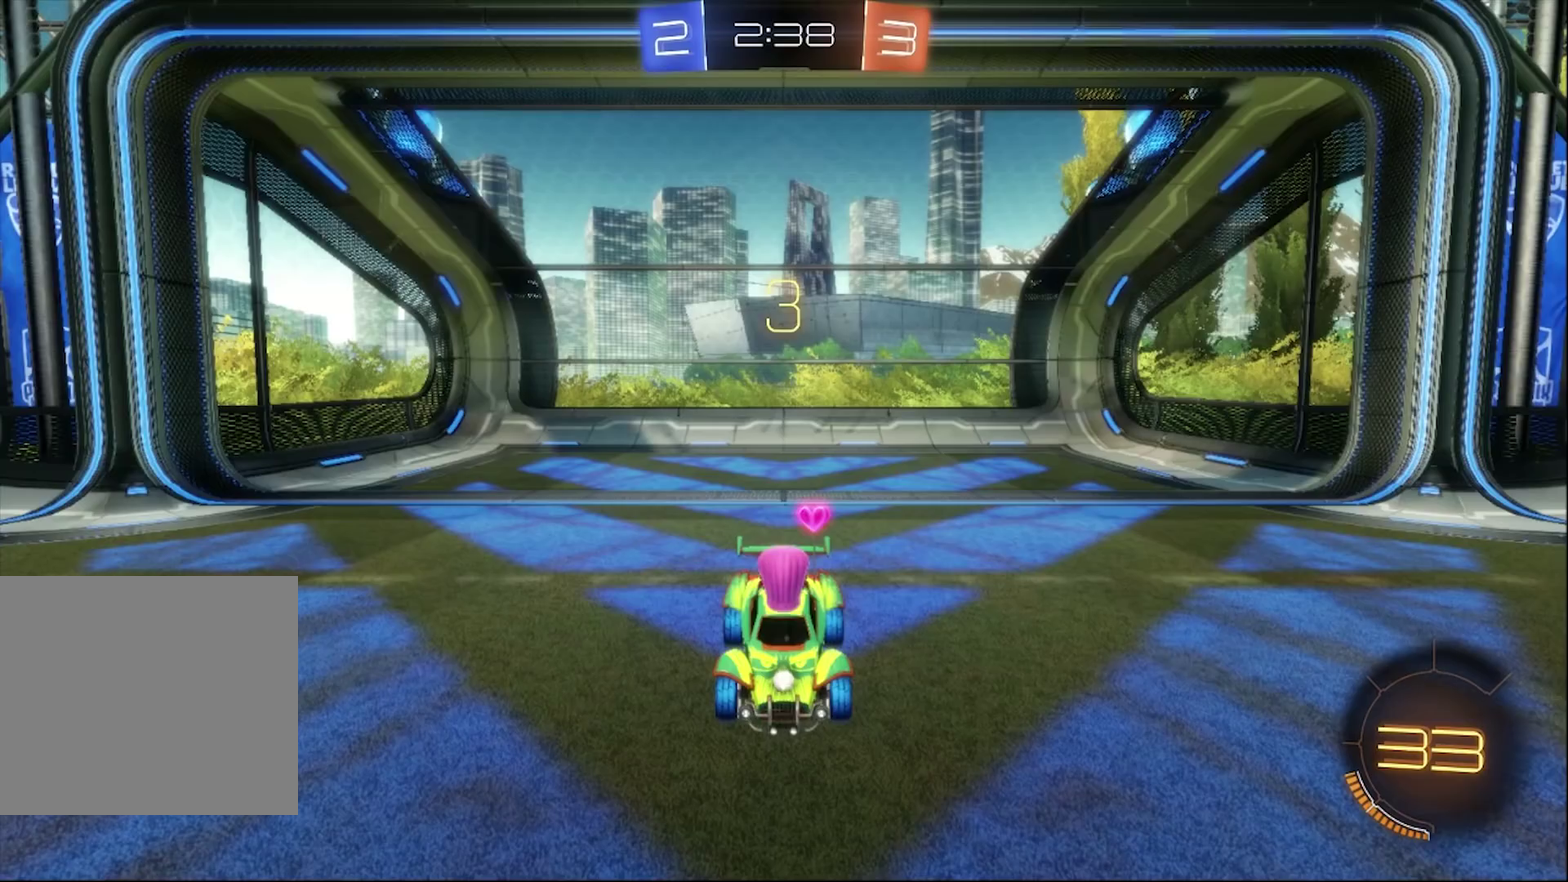
{"buttons": [], "left_stick": "center", "right_stick": "center", "events": [[150, "R3", "up"], [150, "right_stick", "right"], [383, "right_stick", "center"]]}
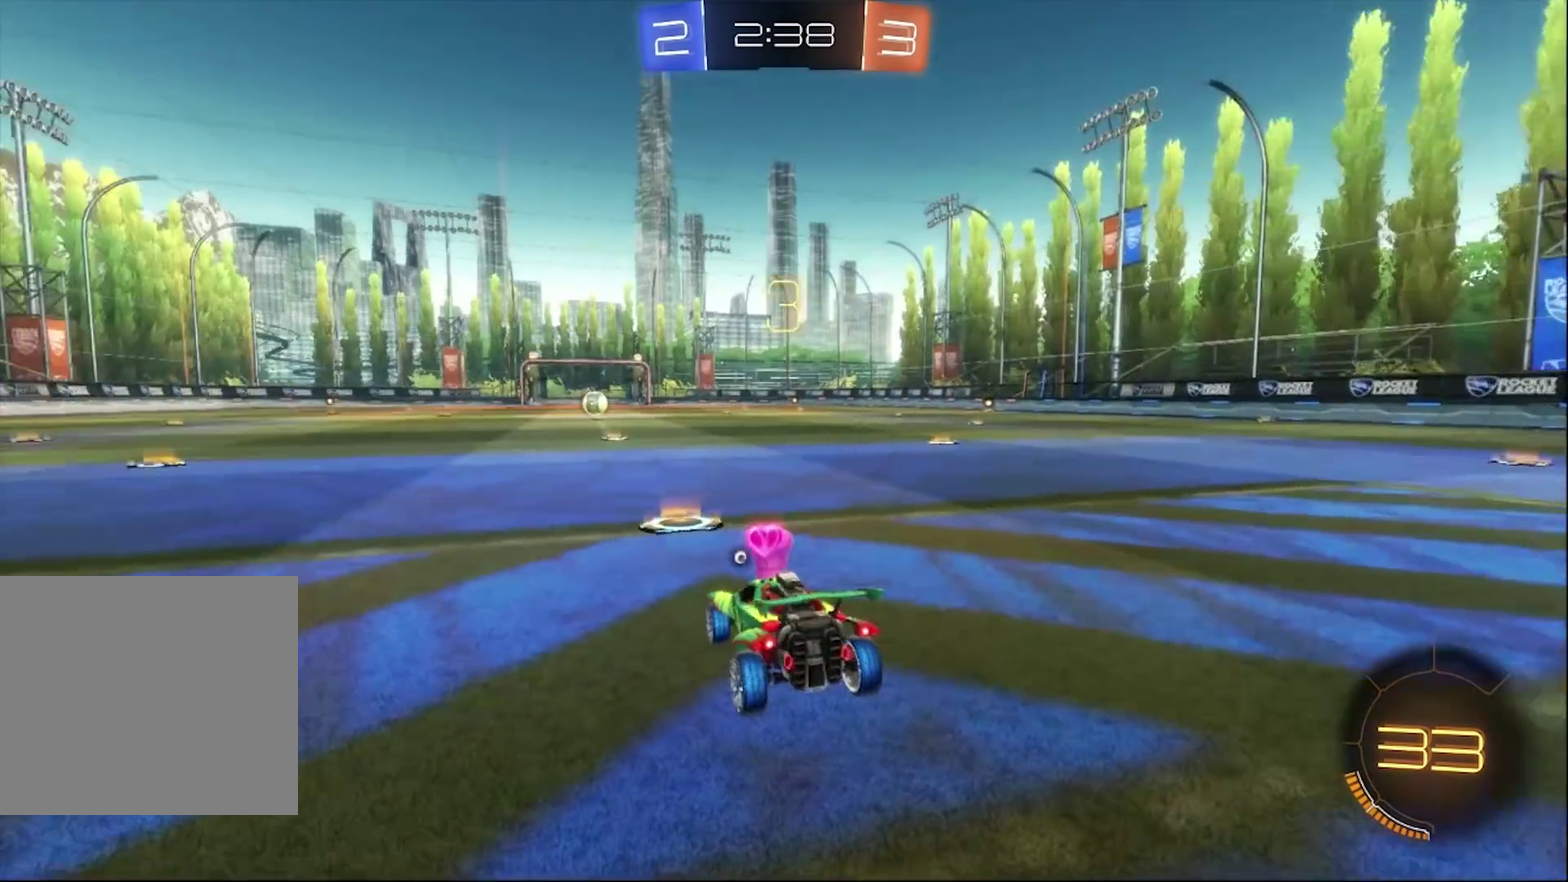
{"buttons": [], "left_stick": "center", "right_stick": "center", "events": [[117, "TRIANGLE", "down"], [217, "TRIANGLE", "up"], [283, "TRIANGLE", "down"], [383, "TRIANGLE", "up"]]}
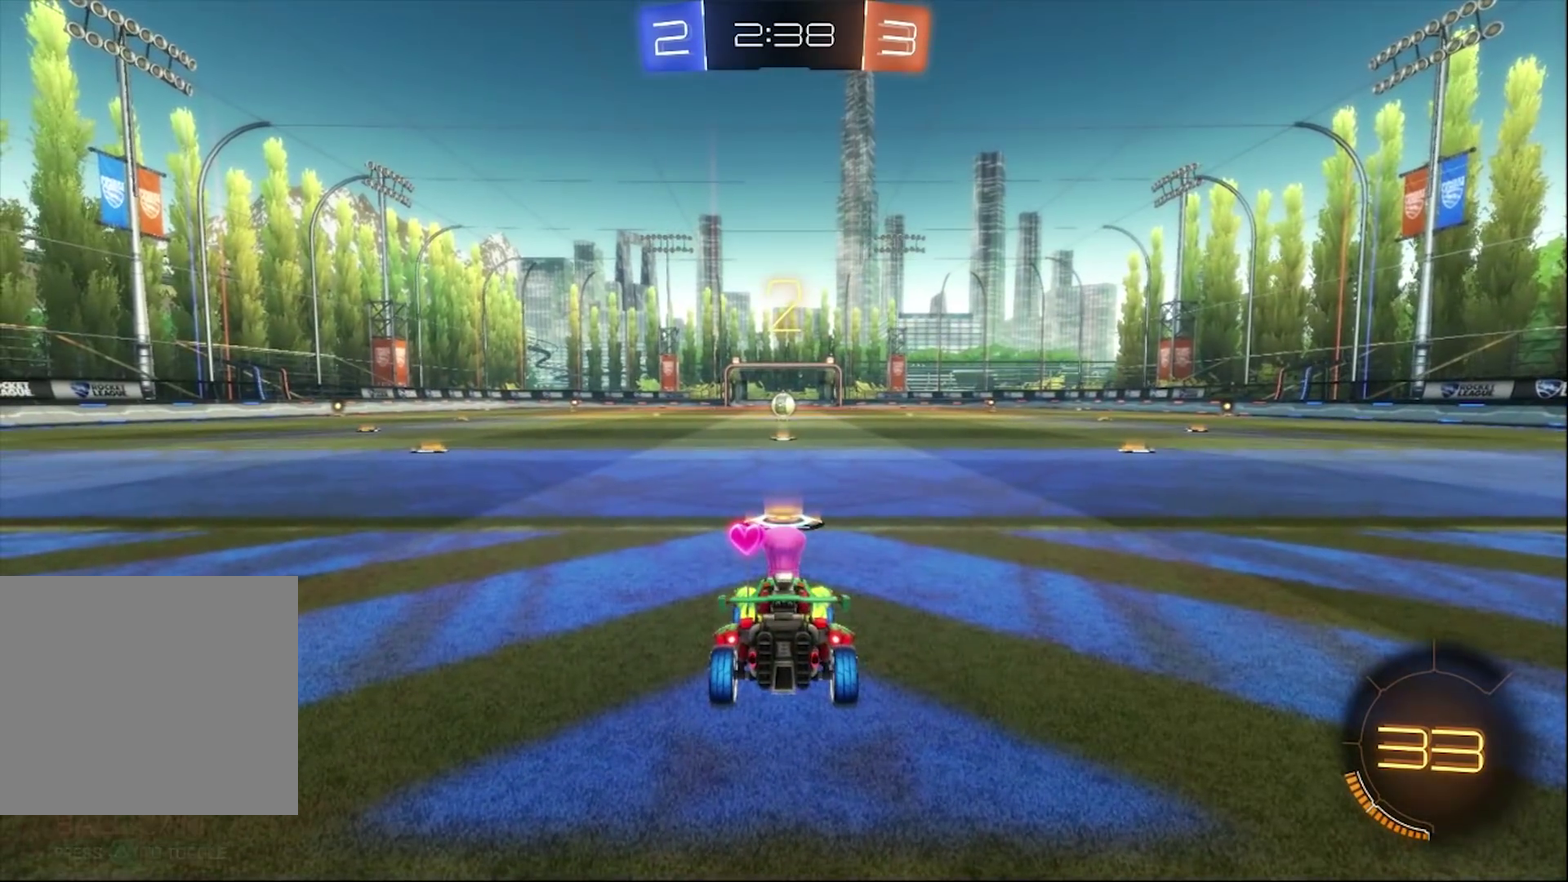
{"buttons": ["CIRCLE", "R2"], "left_stick": "center", "right_stick": "center", "events": [[50, "R2", "down"], [150, "CIRCLE", "down"]]}
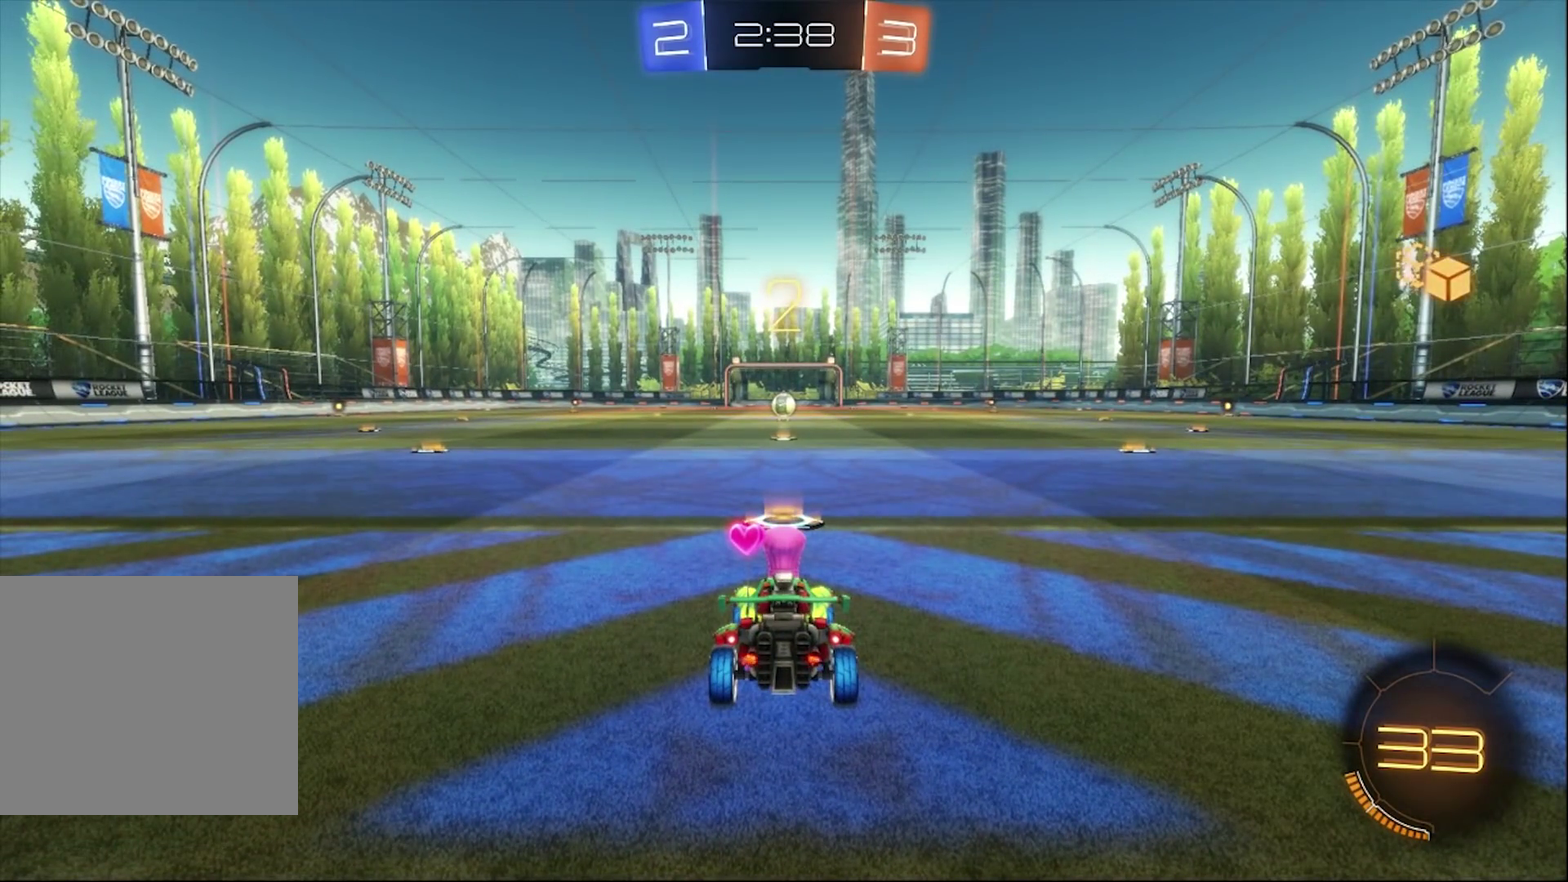
{"buttons": ["CIRCLE", "R2"], "left_stick": "center", "right_stick": "center", "events": []}
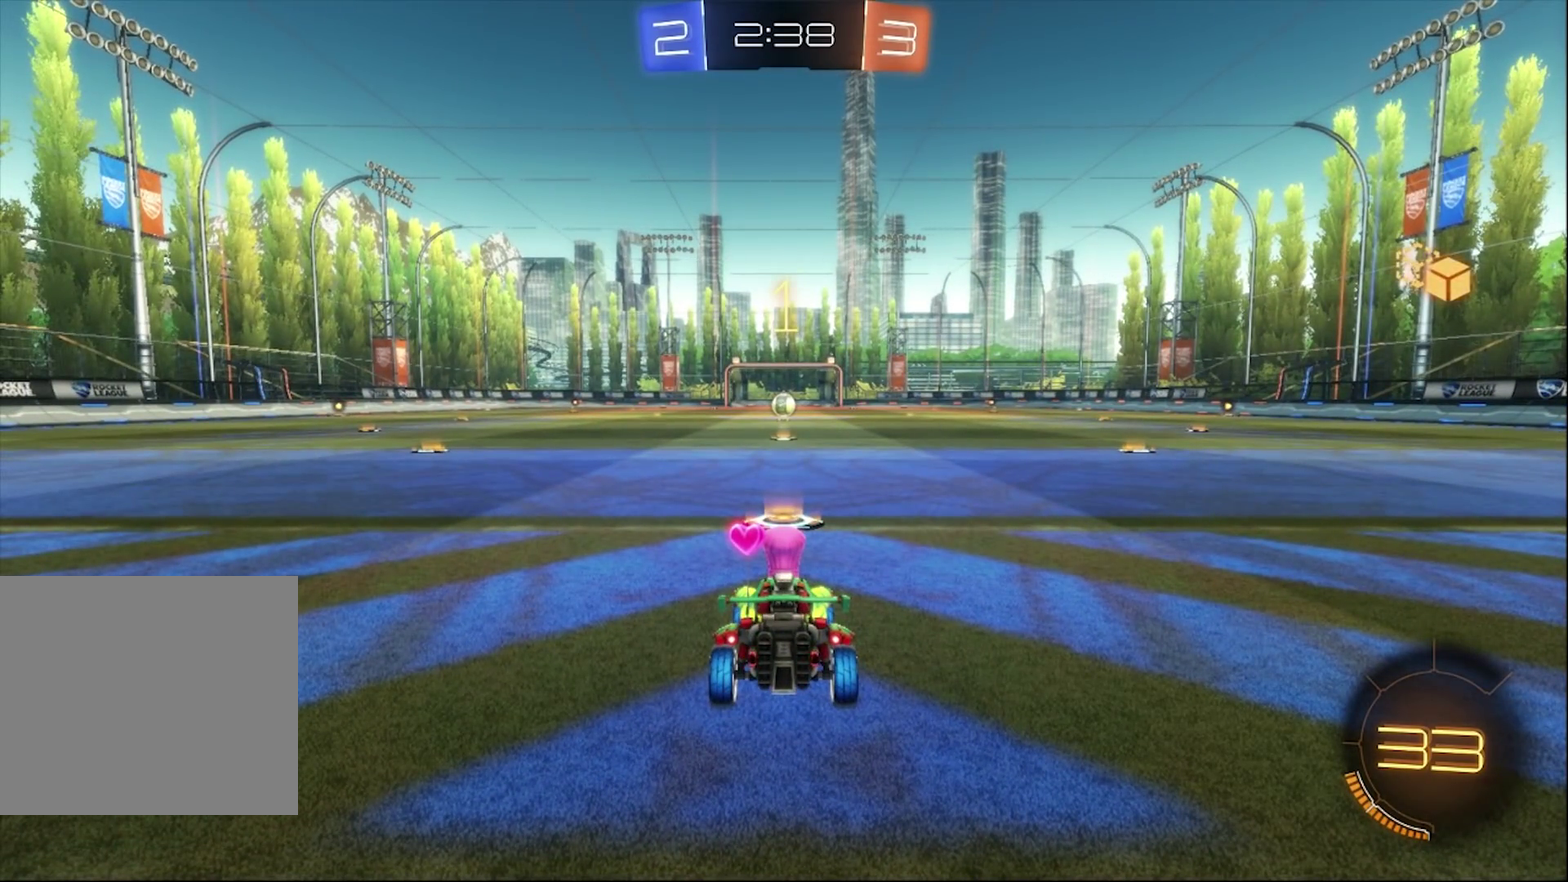
{"buttons": ["CIRCLE", "R2"], "left_stick": "center", "right_stick": "center", "events": []}
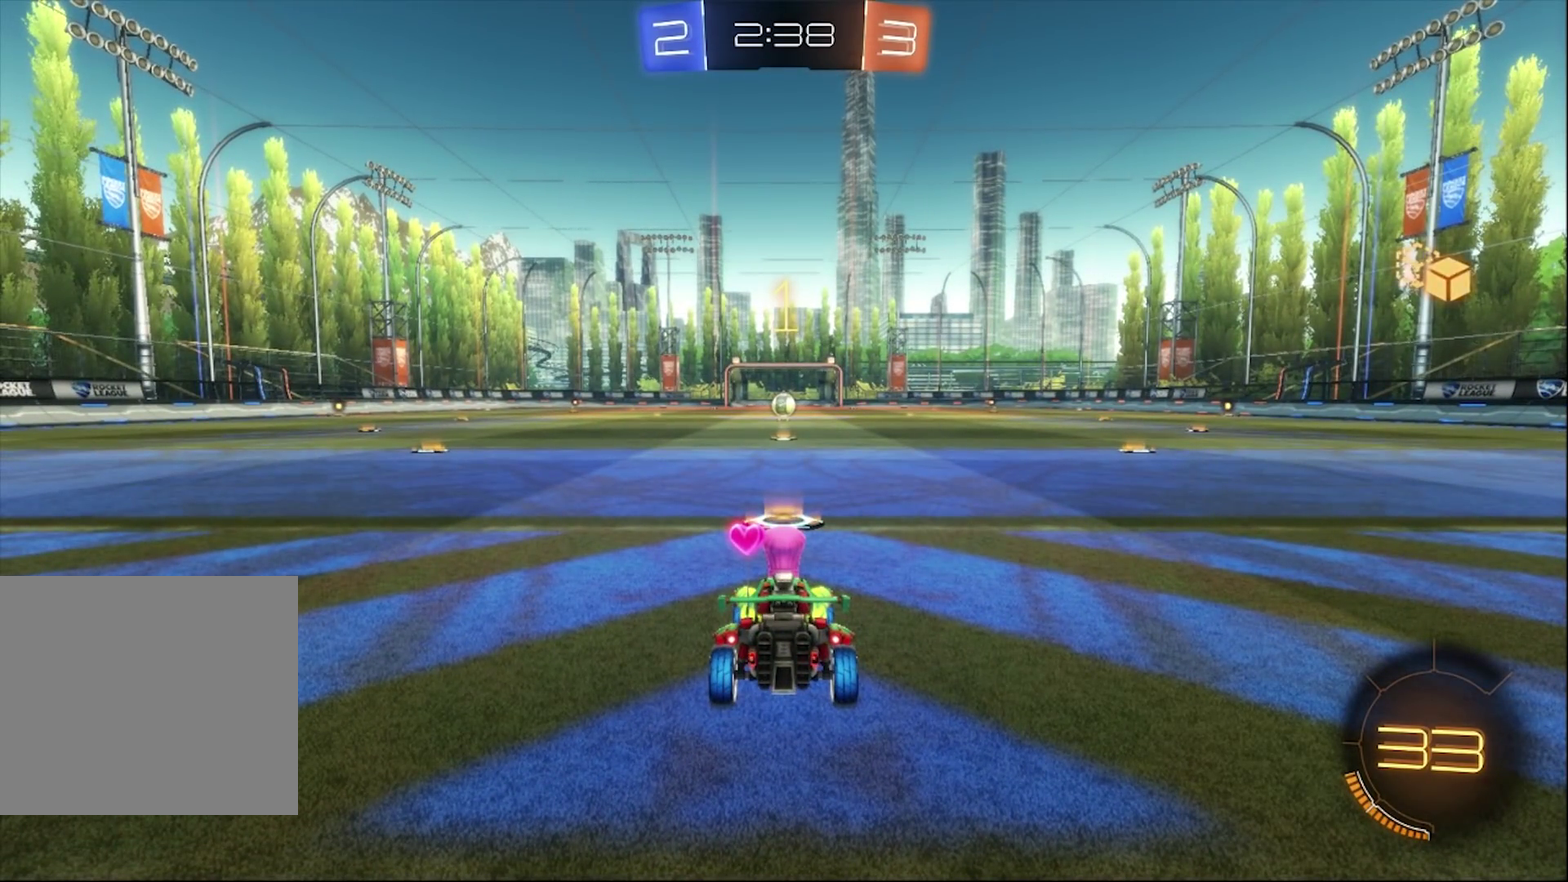
{"buttons": ["CIRCLE", "R2"], "left_stick": "center", "right_stick": "center", "events": []}
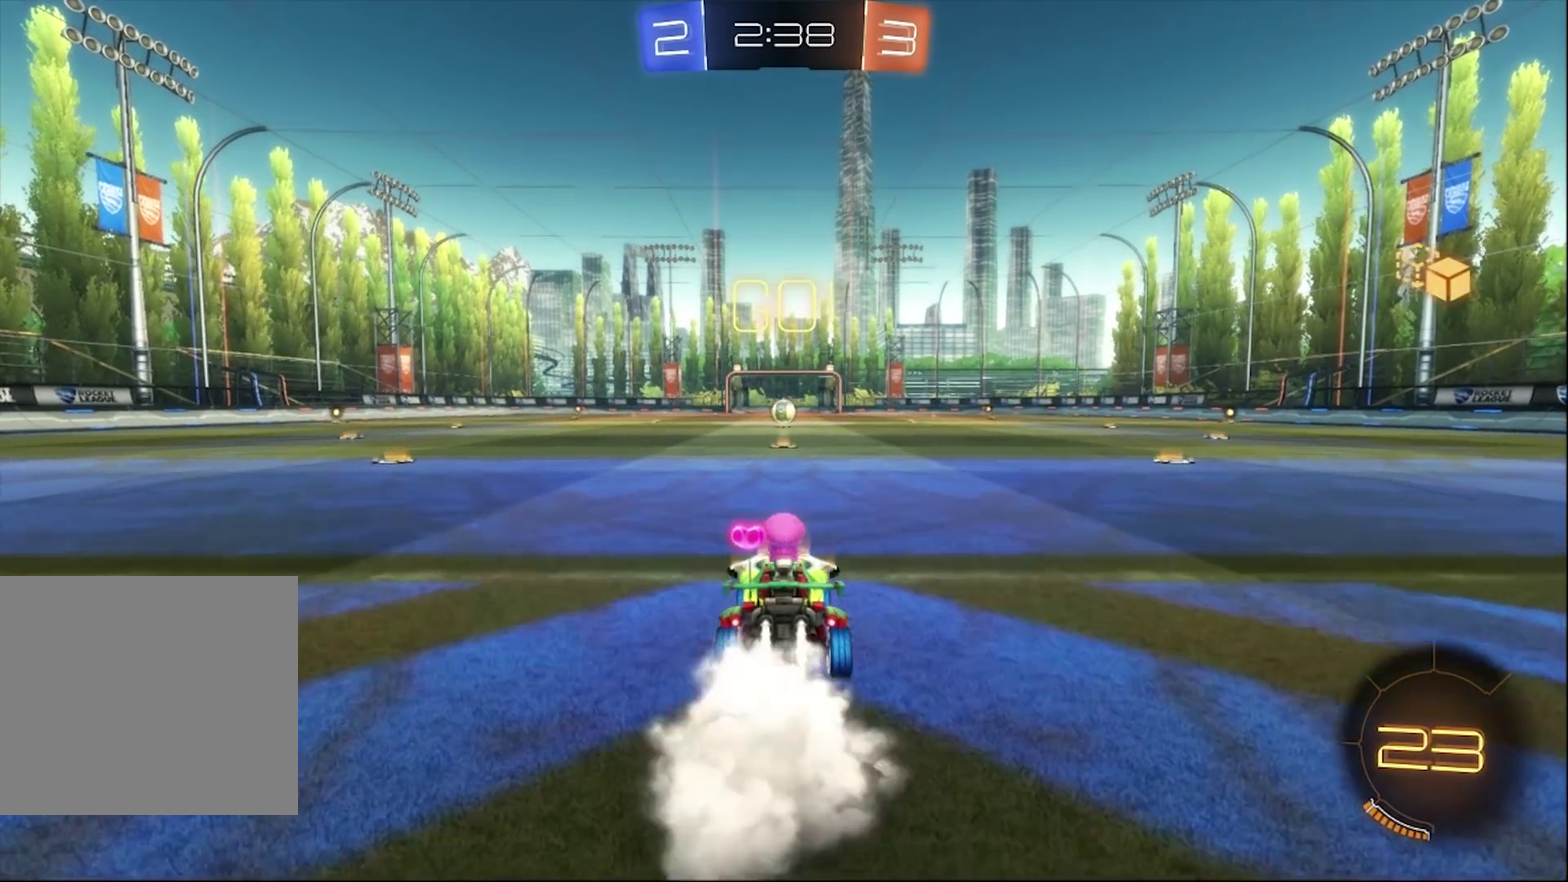
{"buttons": ["CROSS", "CIRCLE", "R2"], "left_stick": "up", "right_stick": "center"}
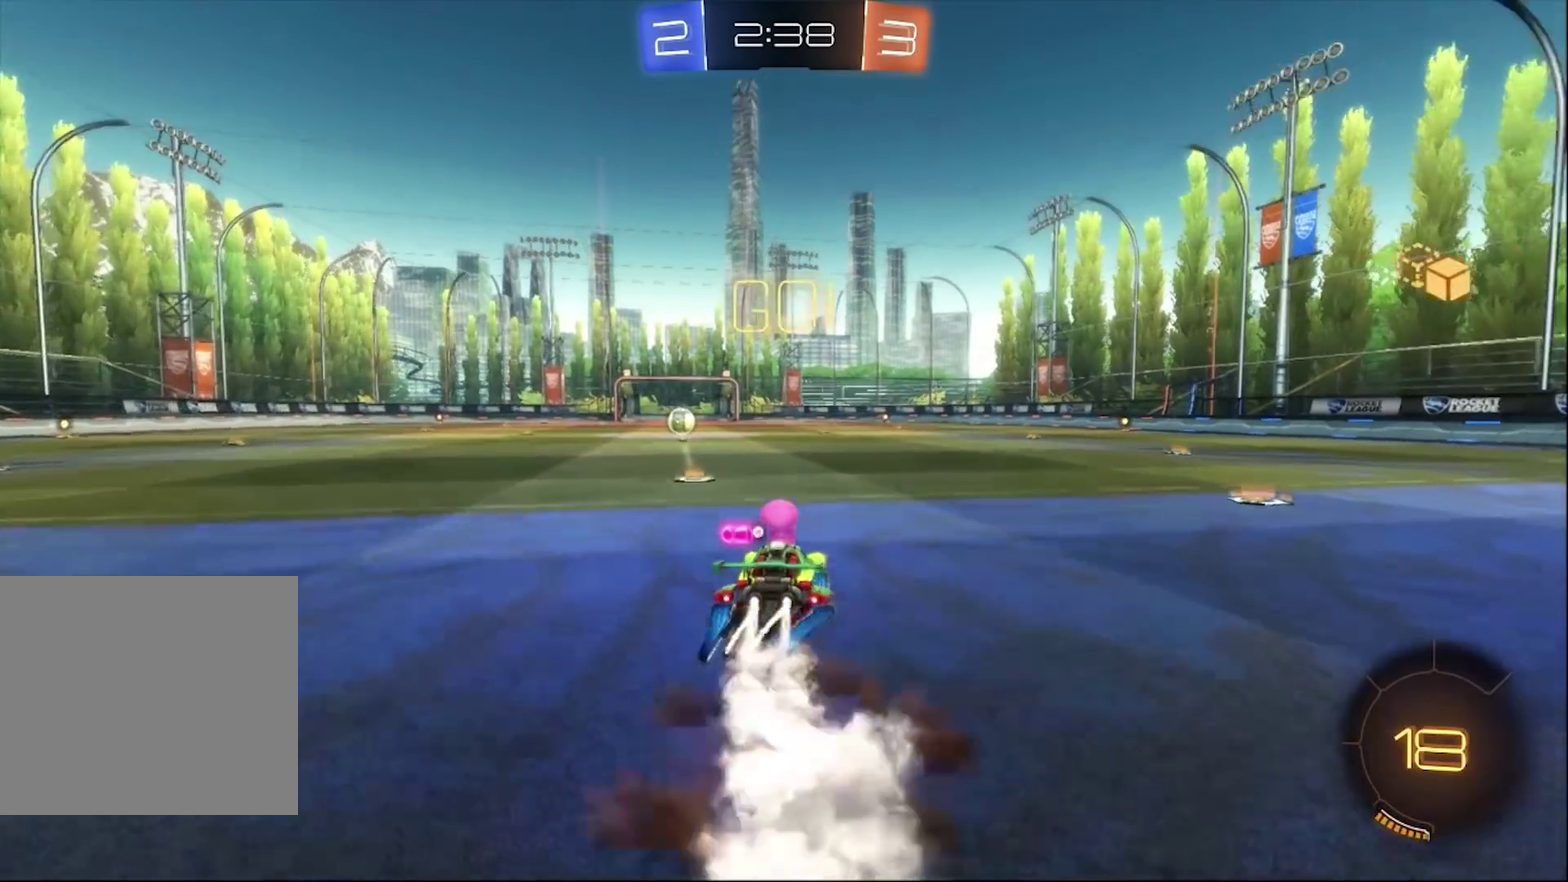
{"buttons": [], "left_stick": "left", "right_stick": "center"}
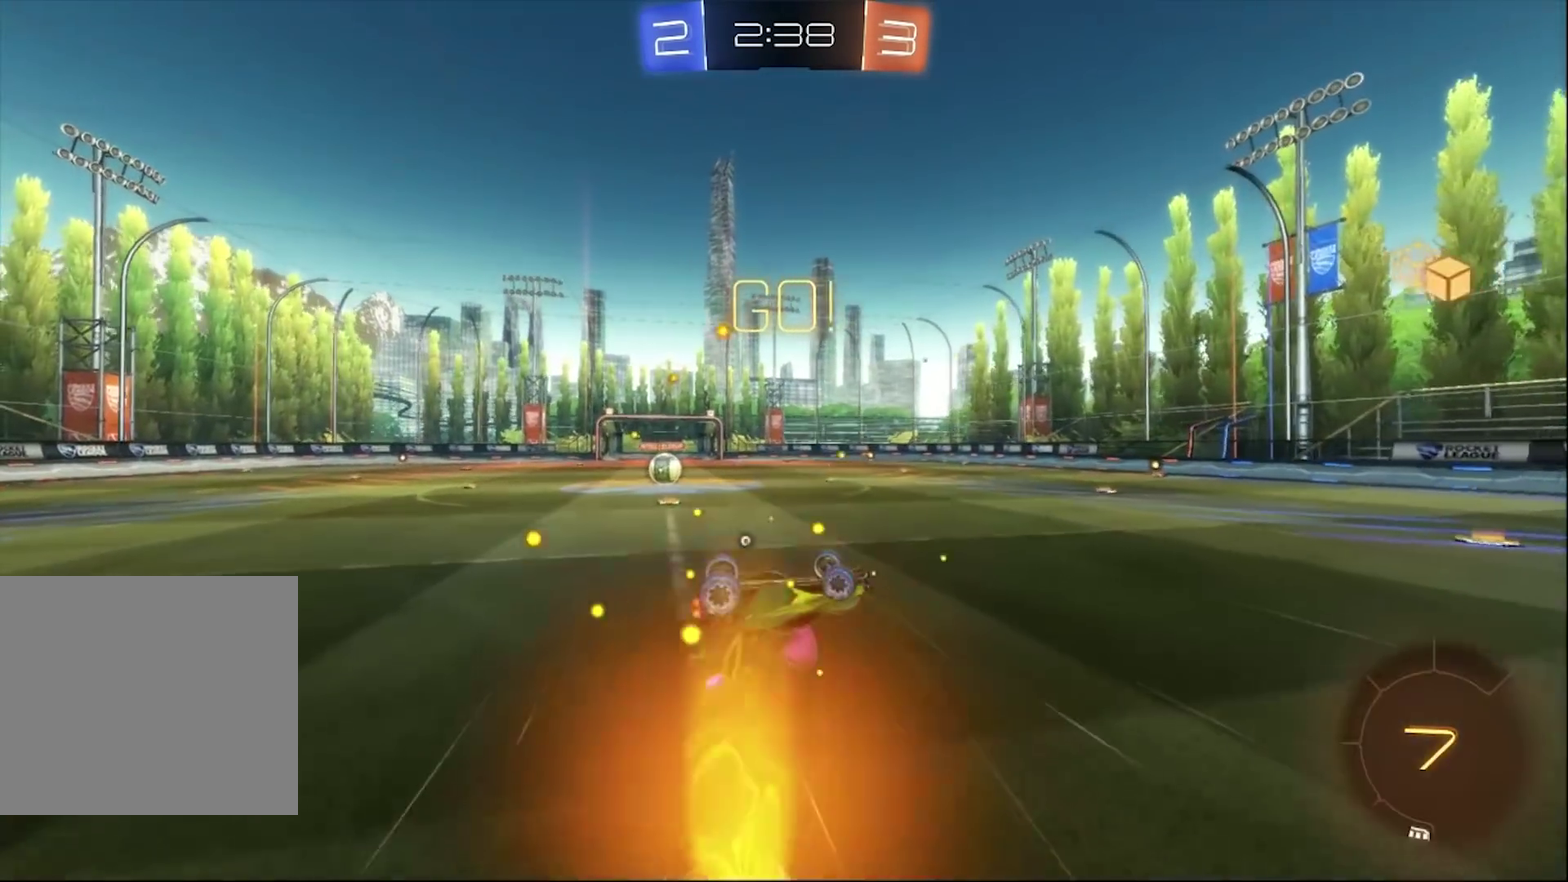
{"buttons": [], "left_stick": "center", "right_stick": "center", "events": [[383, "left_stick", "center"]]}
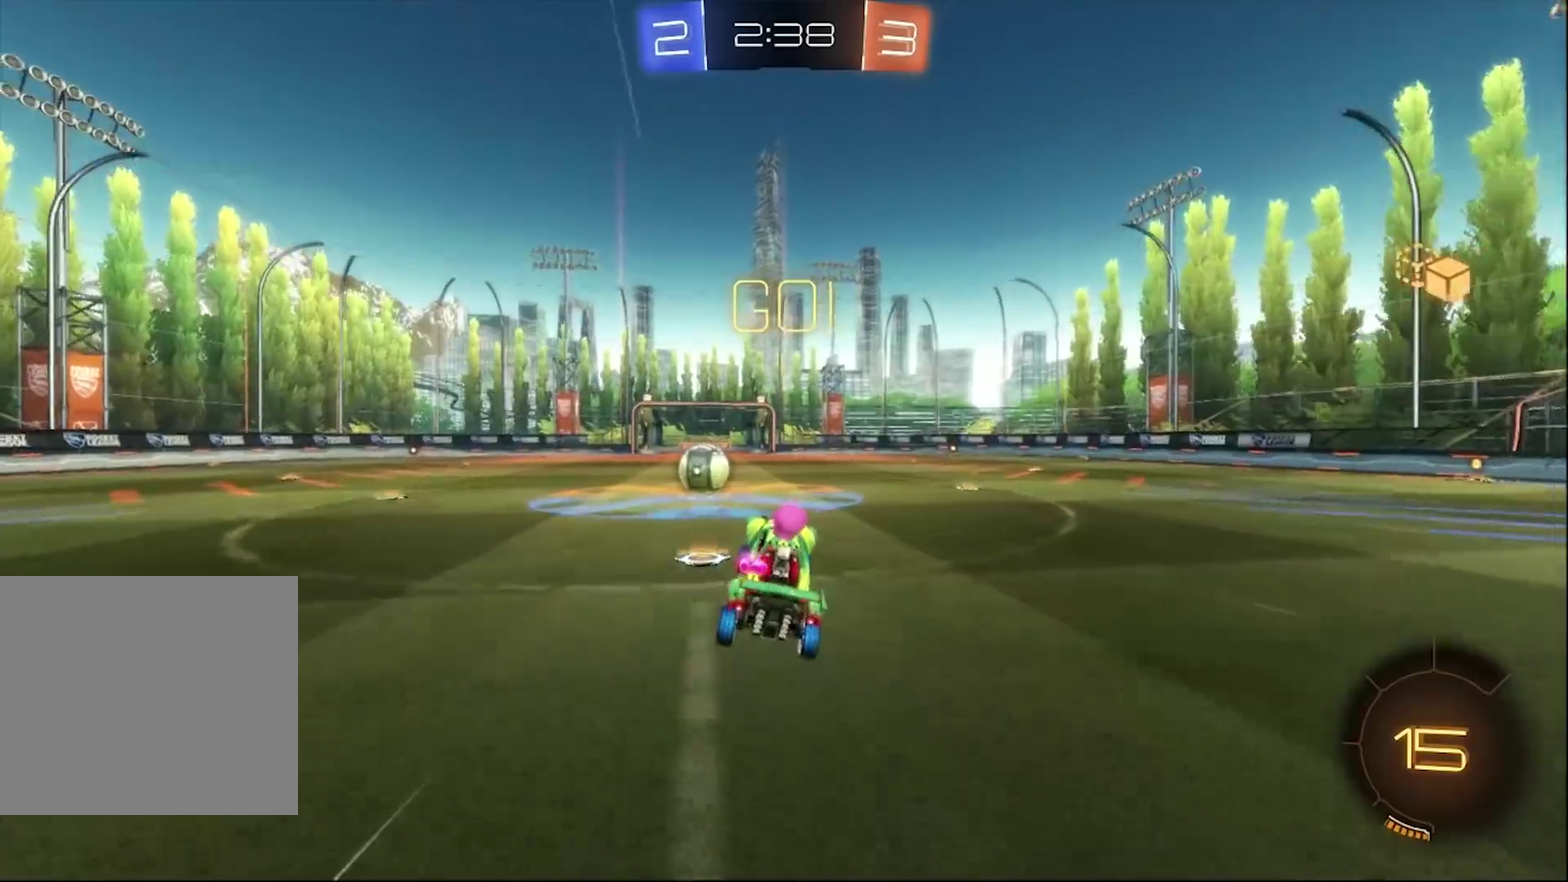
{"buttons": [], "left_stick": "up-left", "right_stick": "center", "events": [[350, "CROSS", "down"], [450, "CROSS", "up"], [450, "left_stick", "up-left"]]}
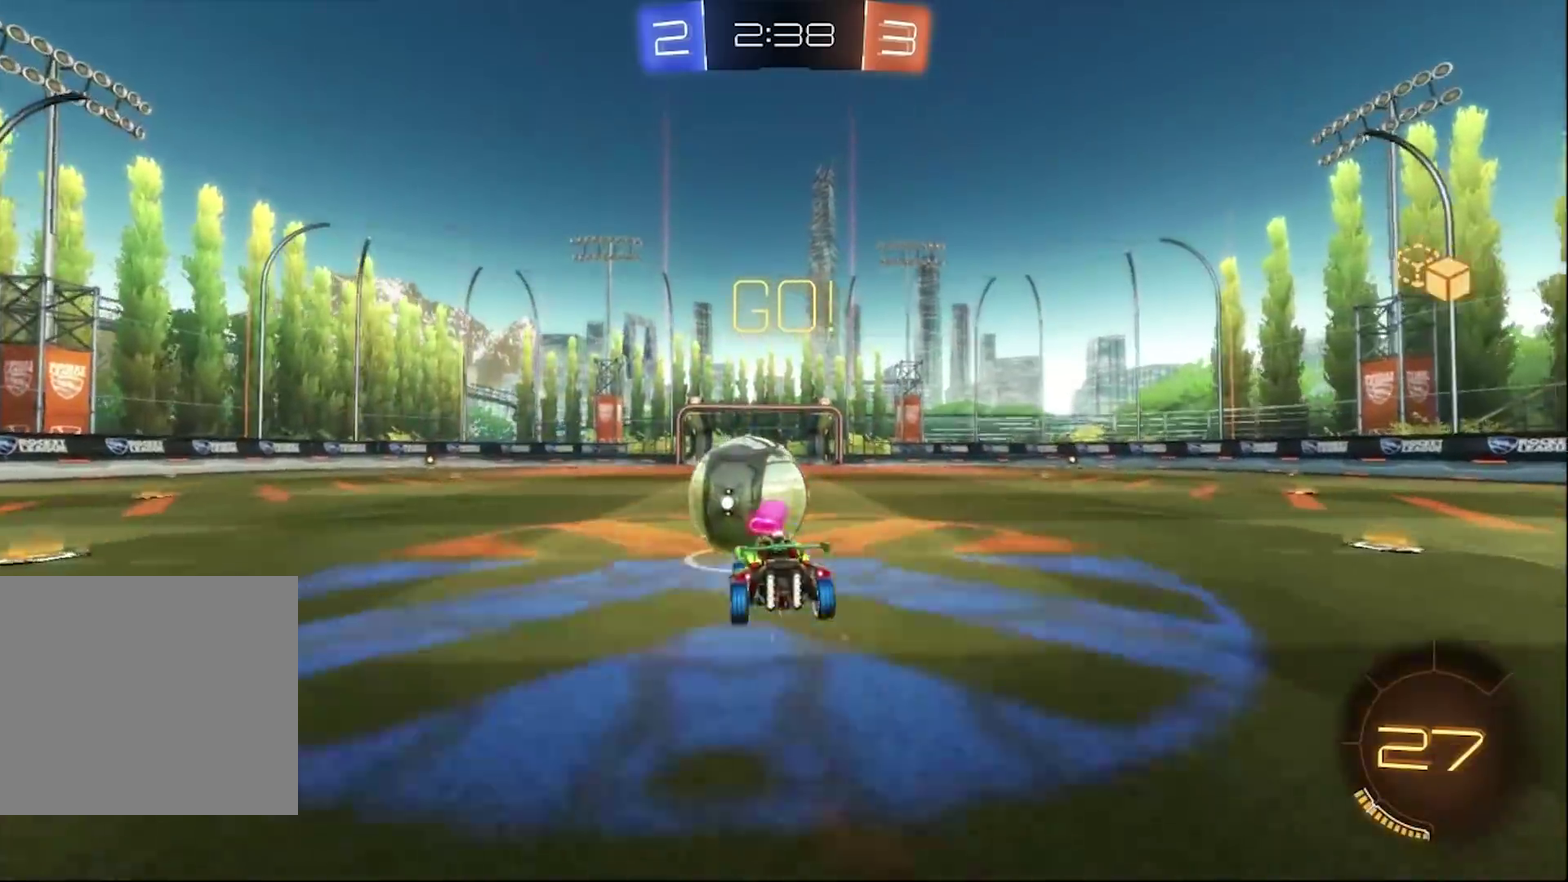
{"buttons": ["R2"], "left_stick": "up-left", "right_stick": "center", "events": [[17, "CROSS", "down"], [17, "R2", "down"], [50, "left_stick", "down-right"], [150, "left_stick", "up-left"], [383, "CROSS", "up"]]}
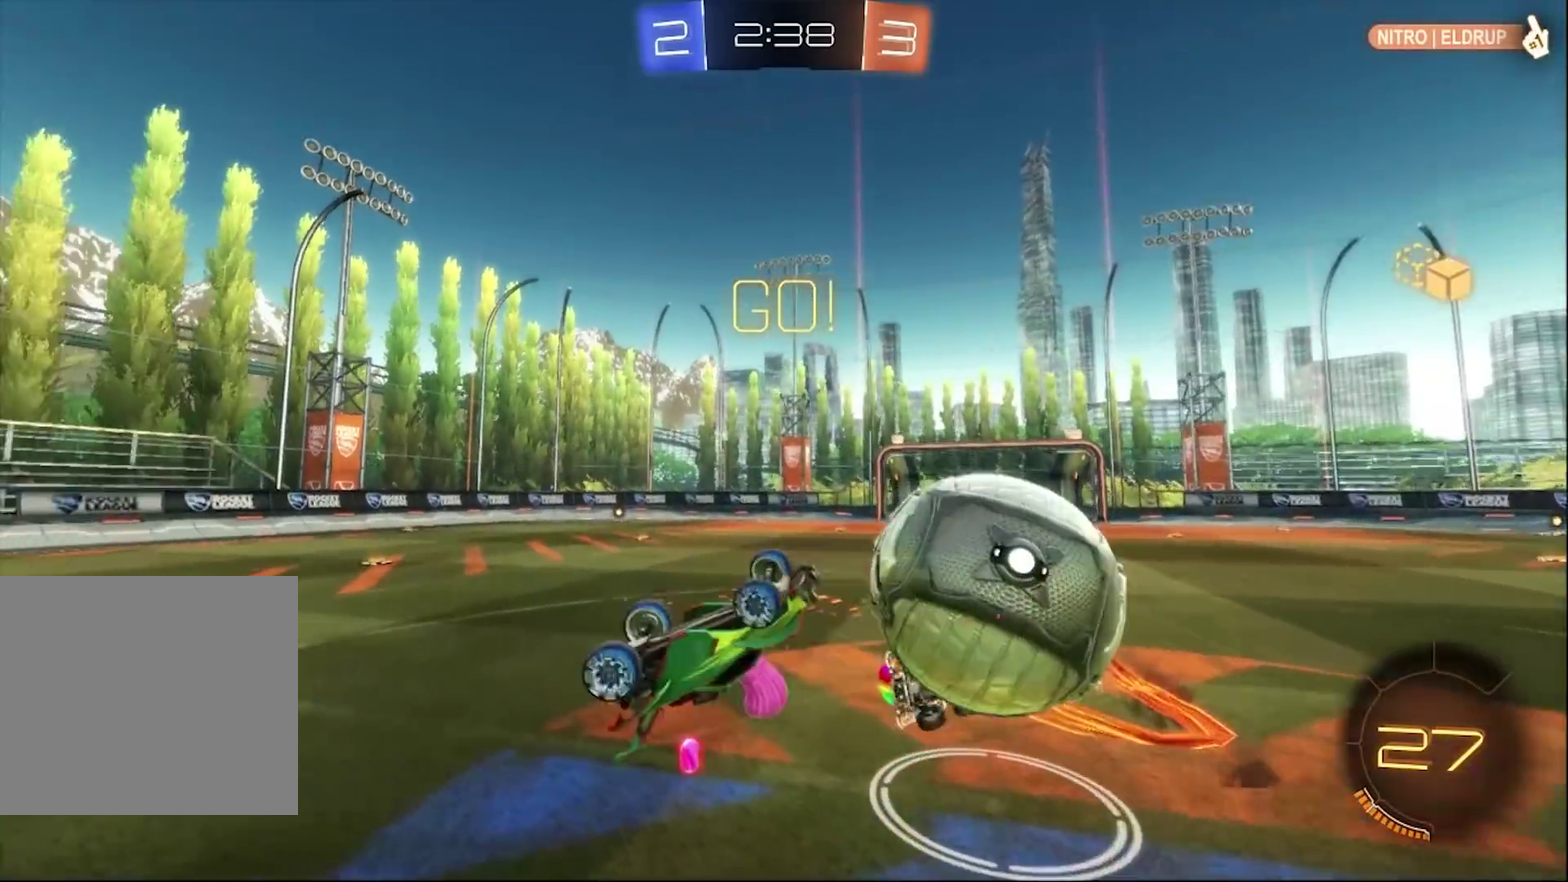
{"buttons": ["R2"], "left_stick": "right", "right_stick": "center", "events": [[150, "TRIANGLE", "down"], [283, "TRIANGLE", "up"], [483, "left_stick", "right"]]}
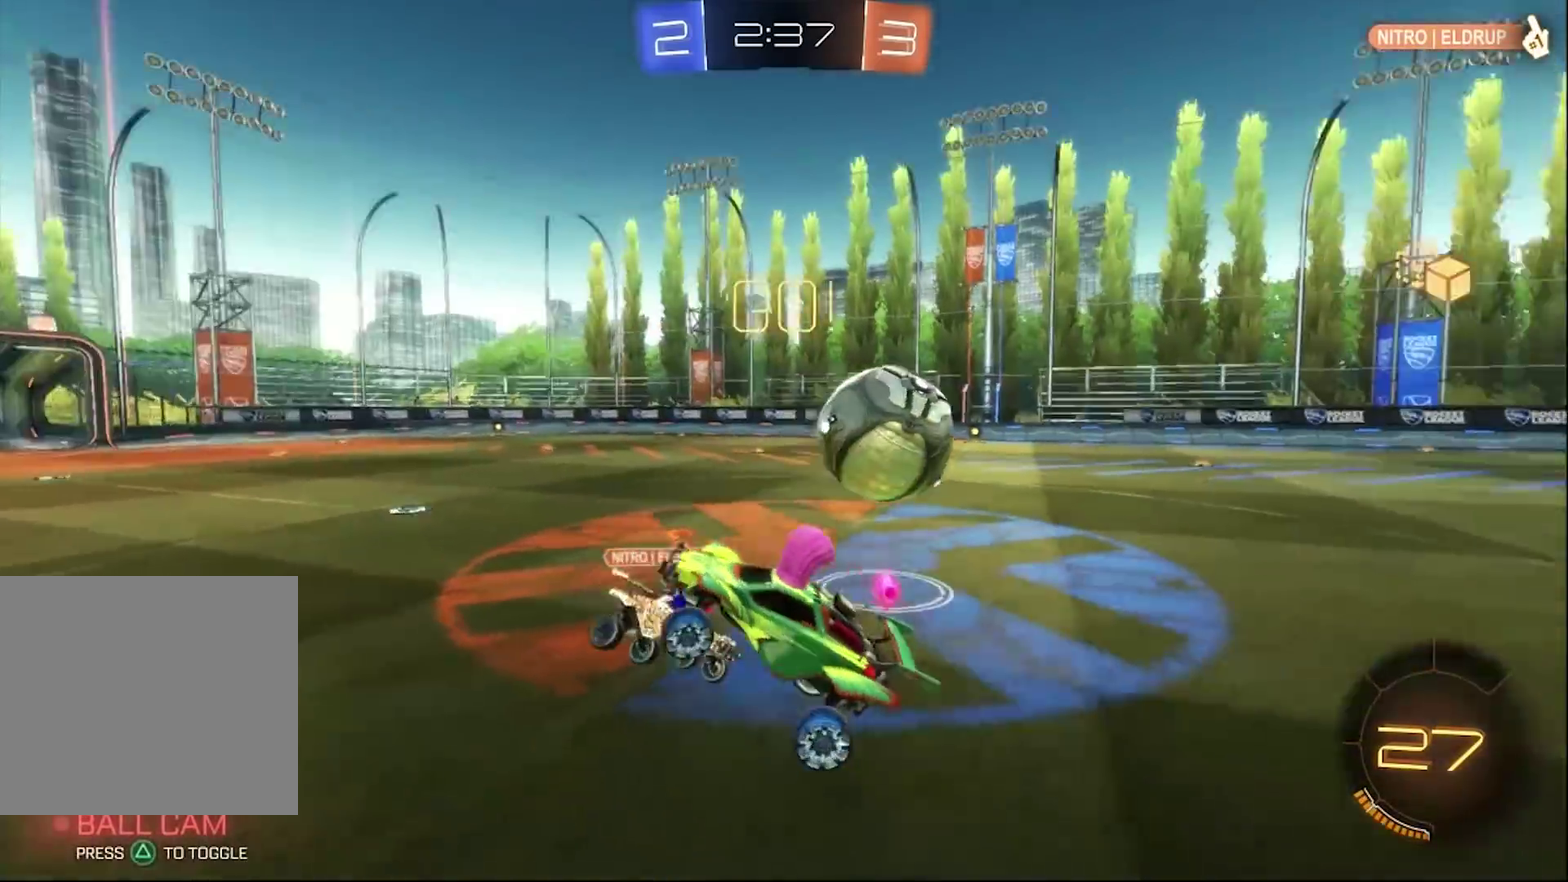
{"buttons": ["R2"], "left_stick": "left", "right_stick": "center", "events": [[83, "left_stick", "left"]]}
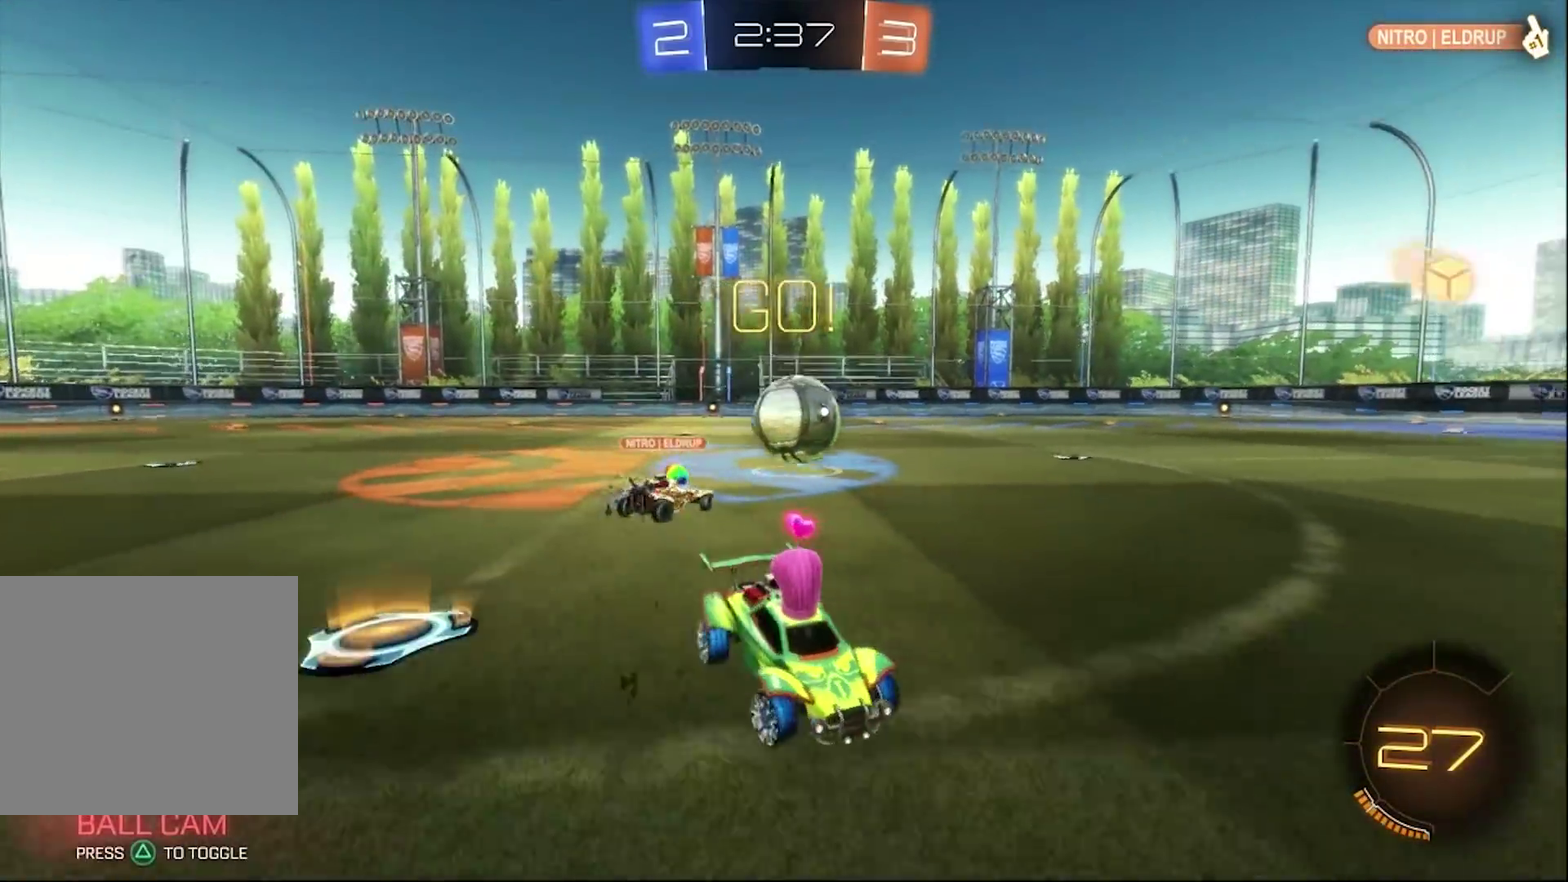
{"buttons": ["R2"], "left_stick": "left", "right_stick": "center", "events": []}
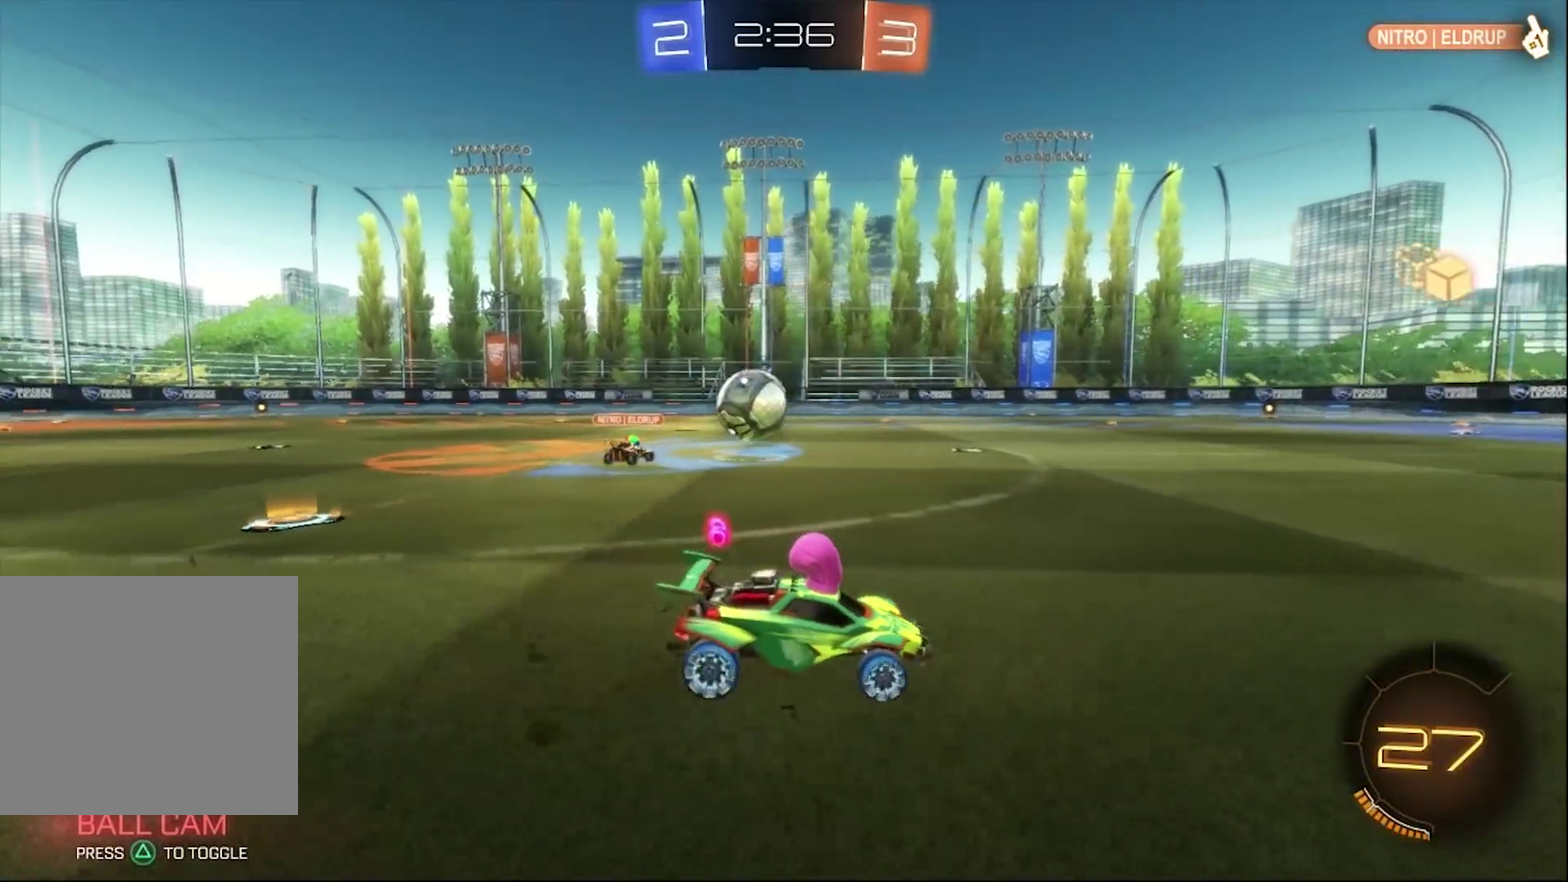
{"buttons": ["CIRCLE", "R2"], "left_stick": "center", "right_stick": "center", "events": [[217, "left_stick", "center"], [317, "CIRCLE", "down"]]}
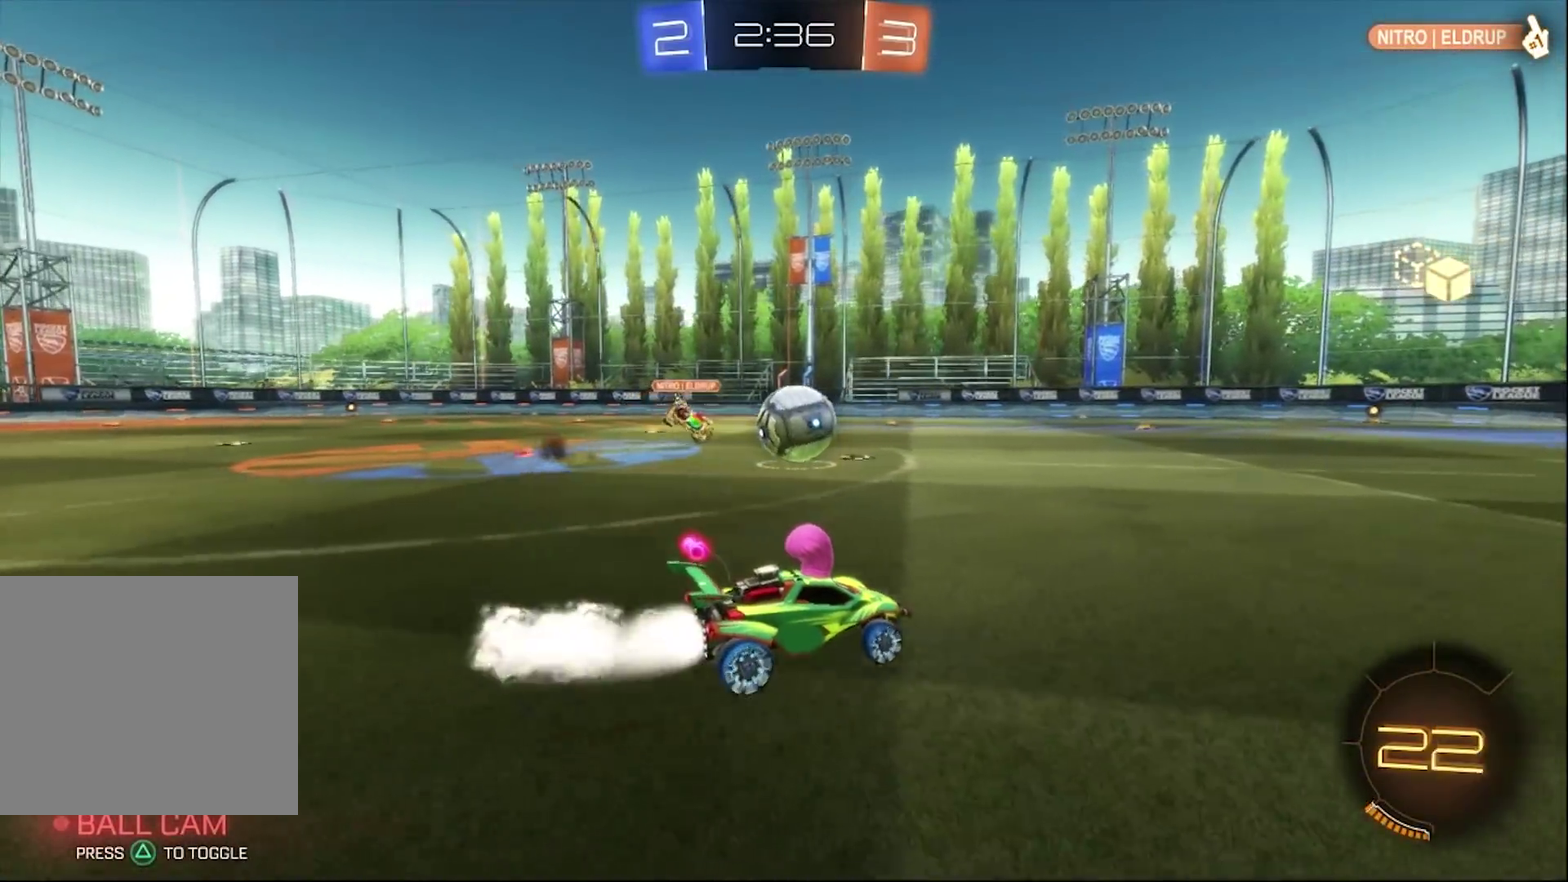
{"buttons": ["CIRCLE", "R2"], "left_stick": "center", "right_stick": "center", "events": [[350, "left_stick", "left"], [450, "left_stick", "center"]]}
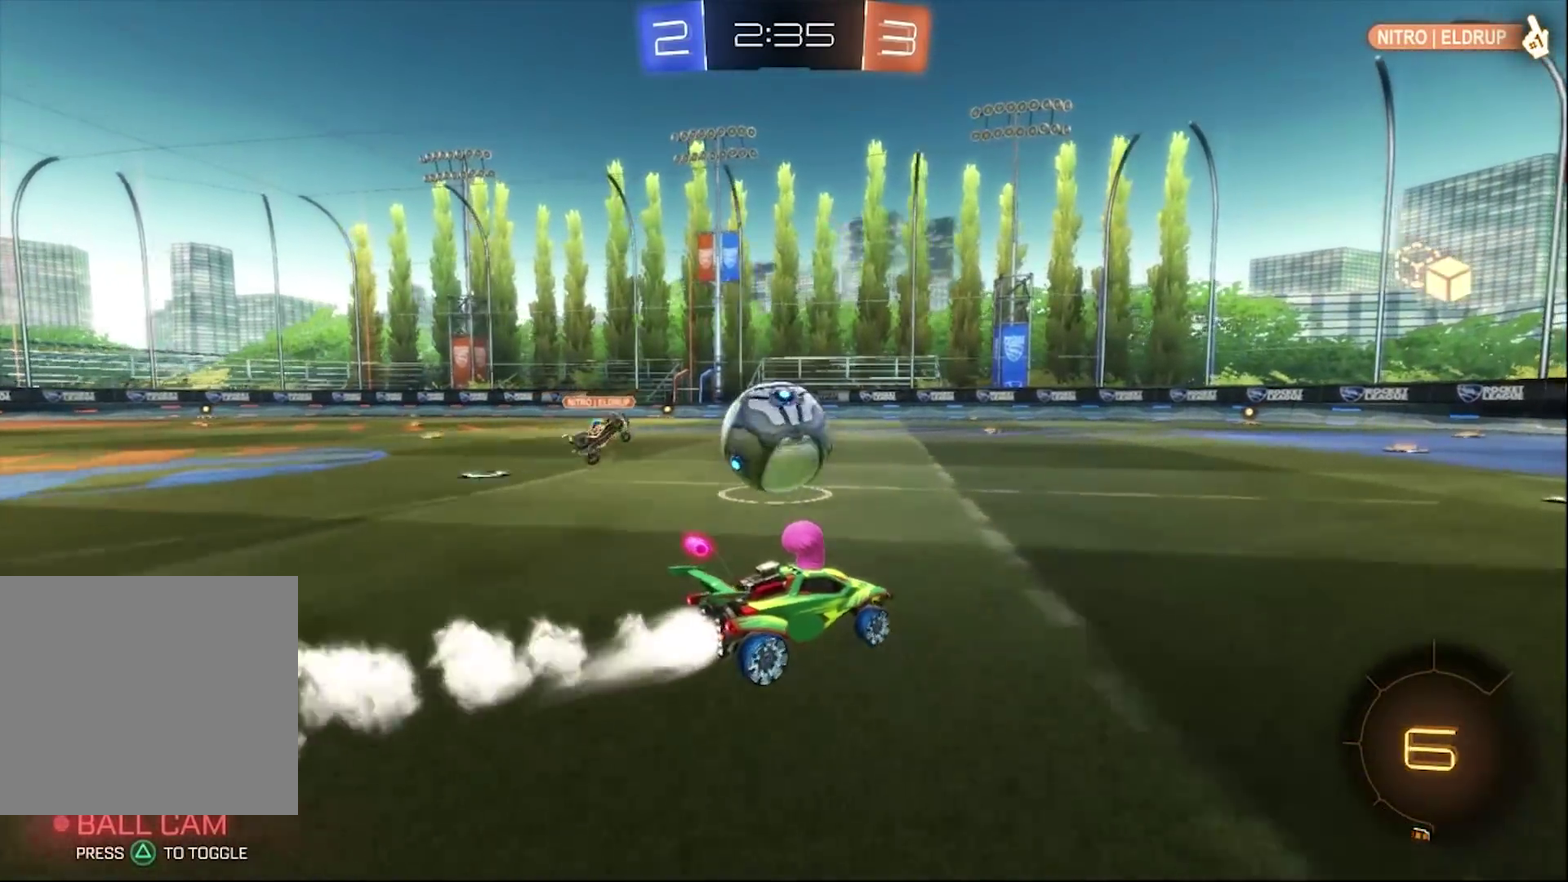
{"buttons": ["CROSS", "CIRCLE", "R2"], "left_stick": "up-left", "right_stick": "center", "events": [[117, "CROSS", "down"], [150, "left_stick", "up-left"], [183, "CROSS", "up"], [250, "CROSS", "down"]]}
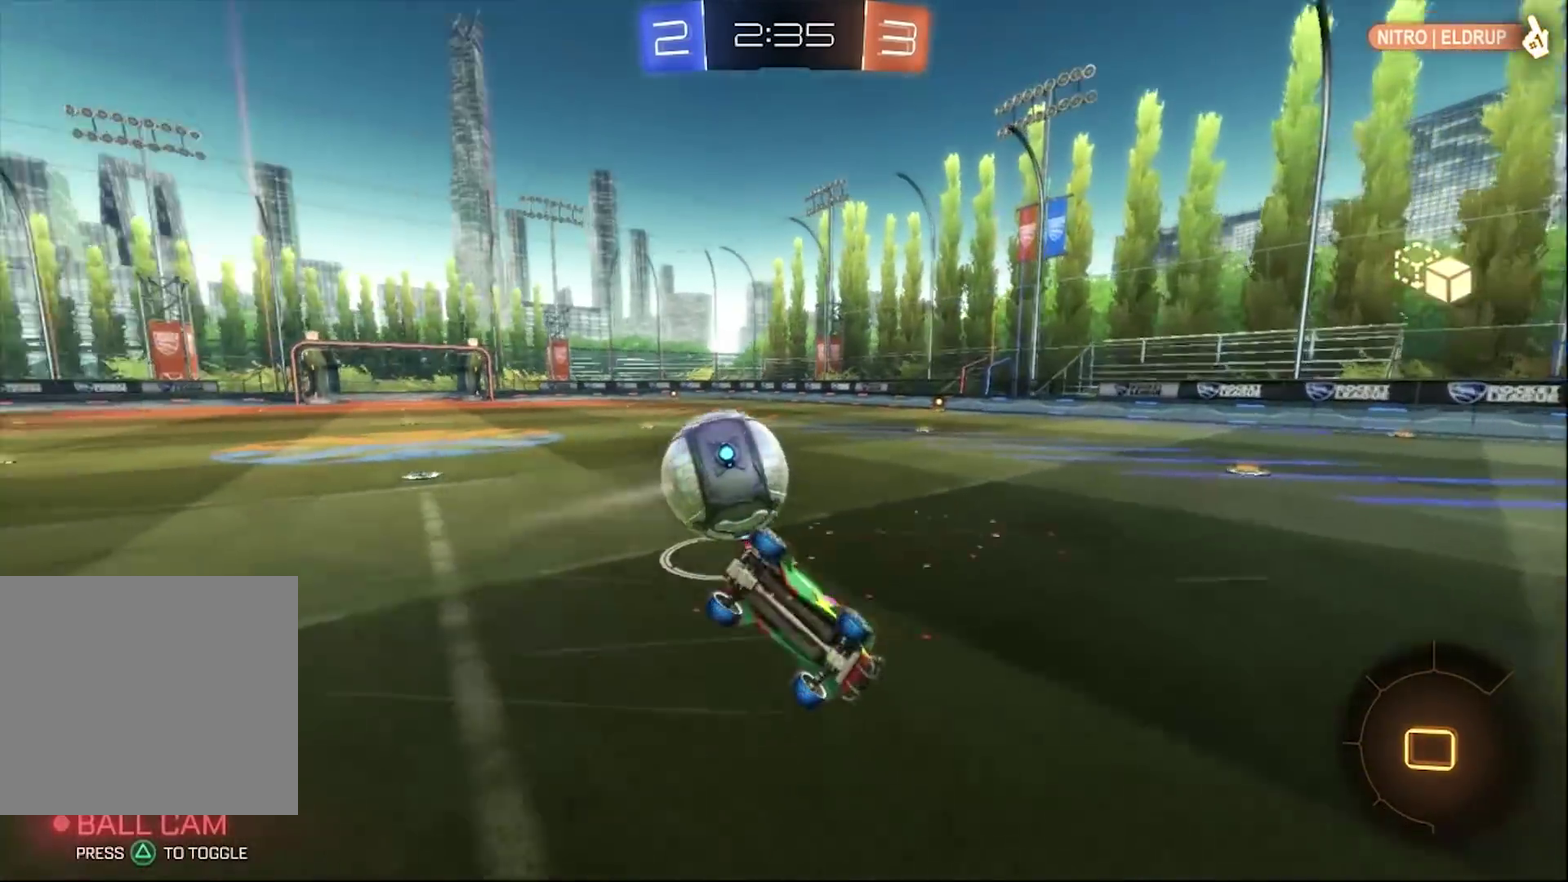
{"buttons": ["TRIANGLE", "R2"], "left_stick": "center", "right_stick": "center", "events": [[183, "CROSS", "up"], [283, "CIRCLE", "up"], [383, "TRIANGLE", "down"], [383, "left_stick", "center"]]}
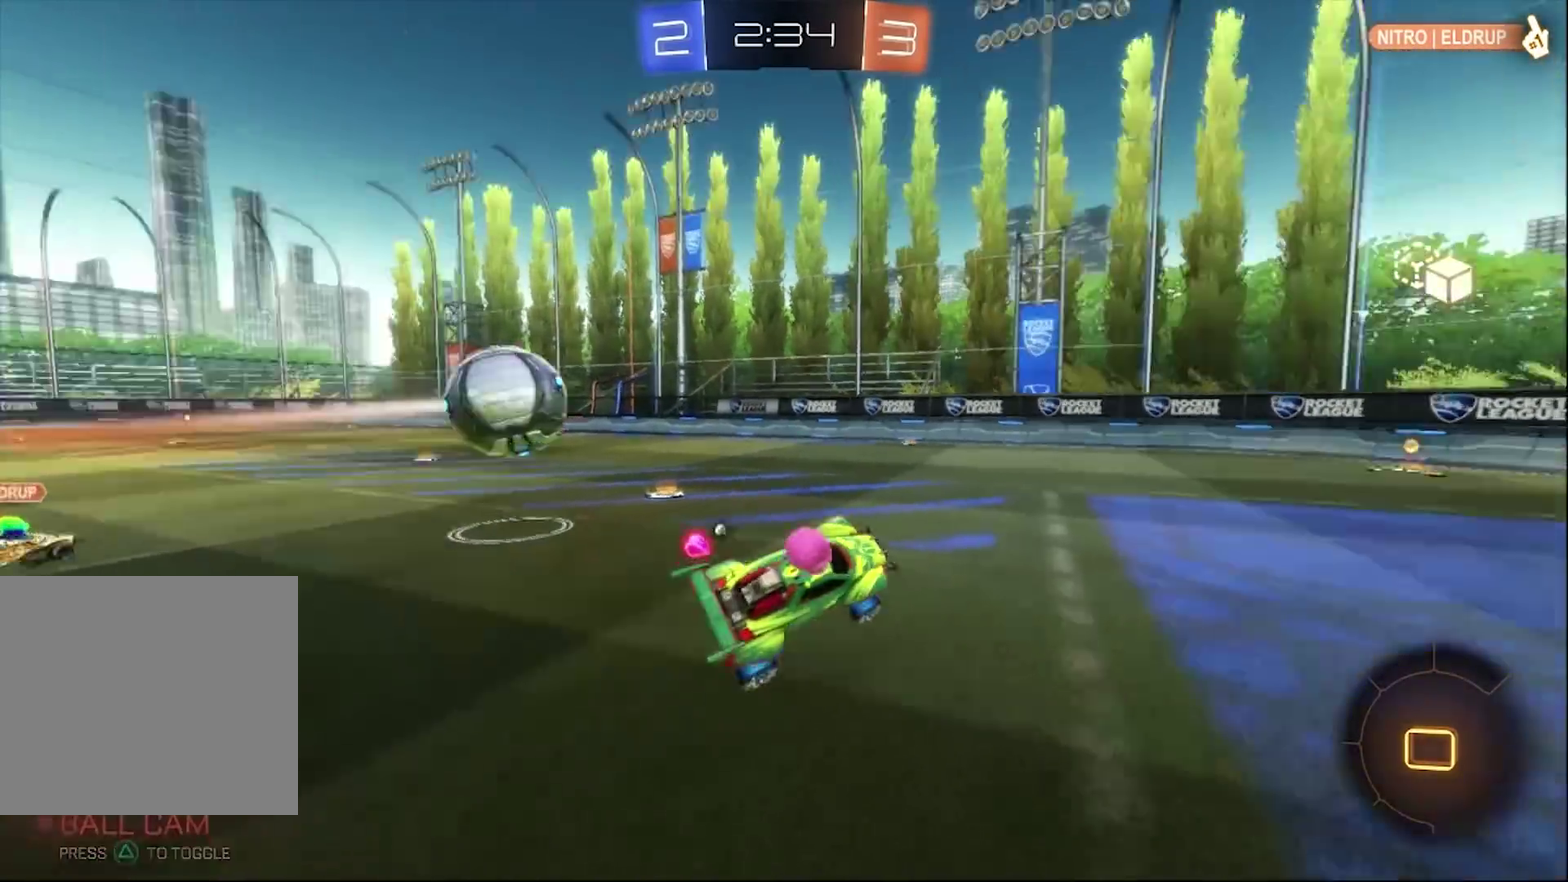
{"buttons": ["CIRCLE", "R2"], "left_stick": "center", "right_stick": "center", "events": [[17, "TRIANGLE", "up"], [117, "CIRCLE", "down"]]}
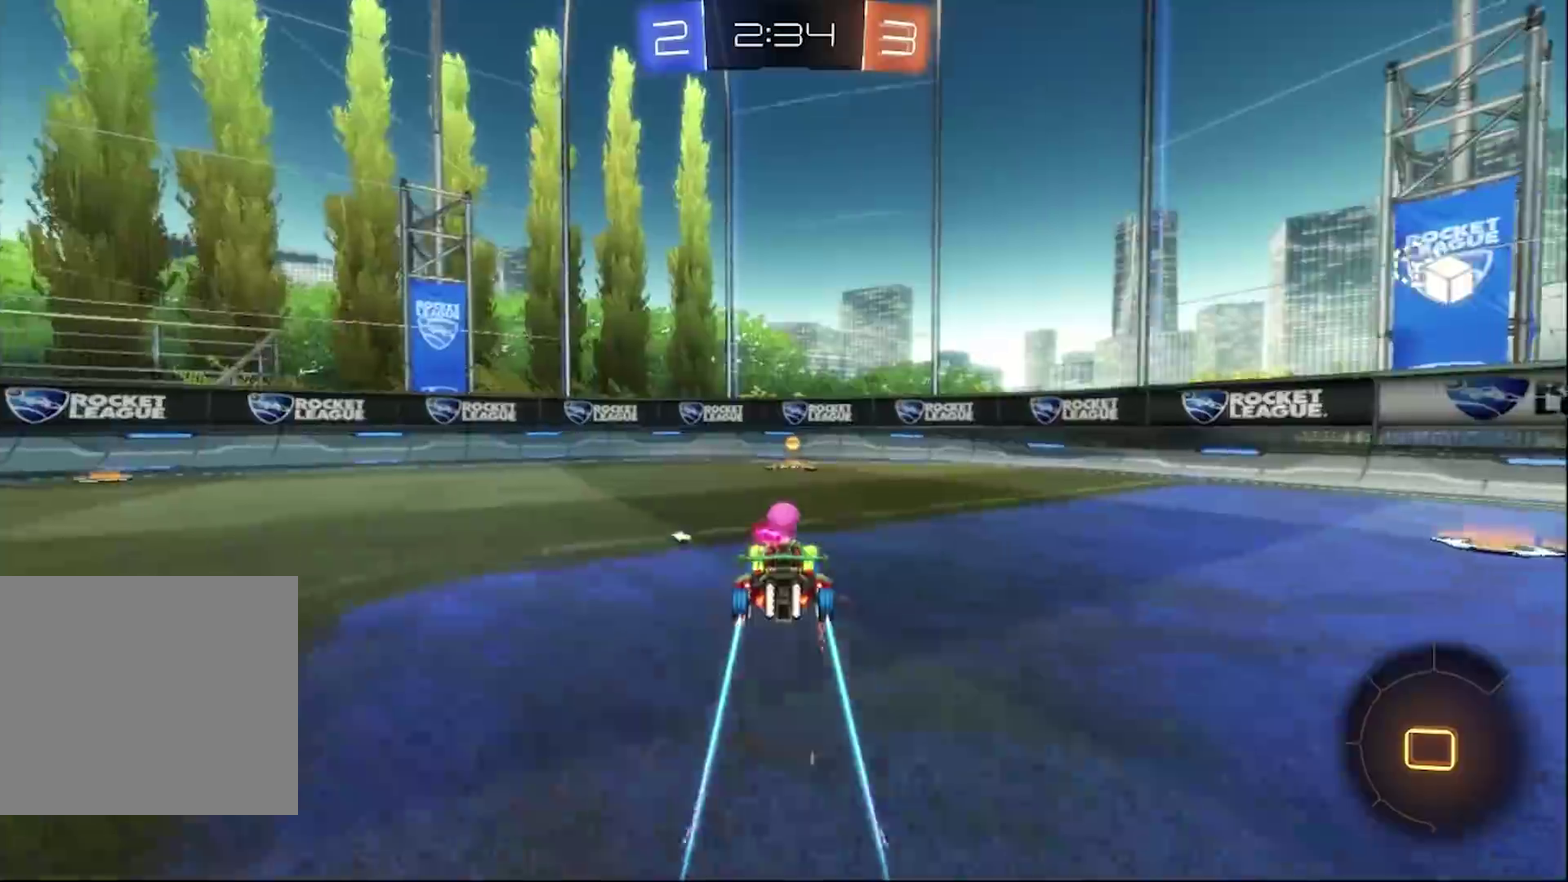
{"buttons": ["R2"], "left_stick": "left", "right_stick": "center", "events": [[17, "TRIANGLE", "down"], [117, "TRIANGLE", "up"], [117, "left_stick", "right"], [183, "CIRCLE", "up"], [250, "left_stick", "center"], [317, "left_stick", "left"]]}
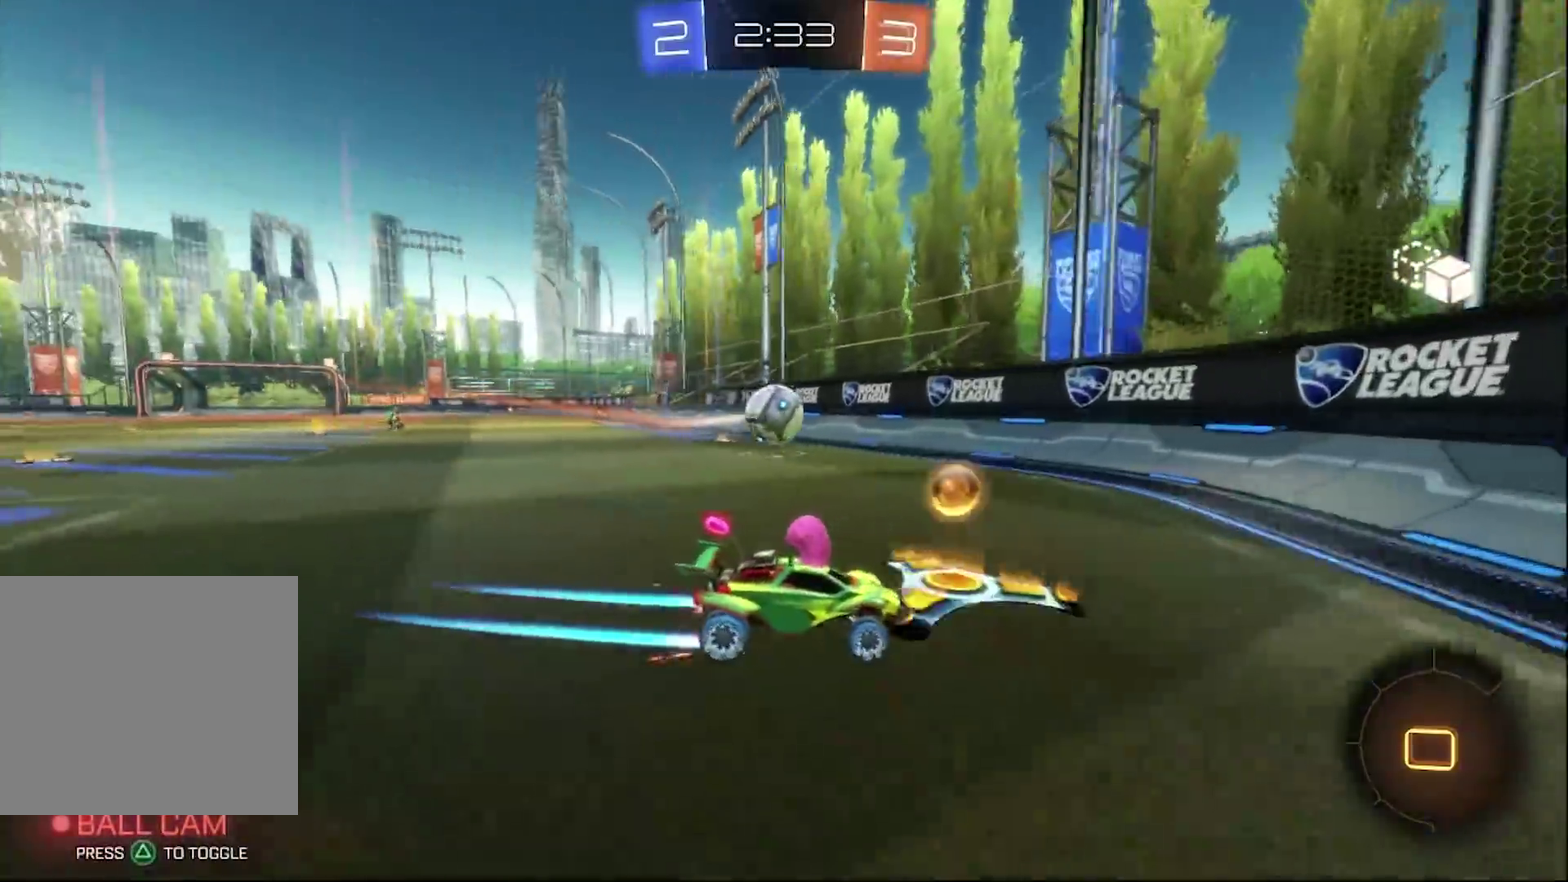
{"buttons": ["R2"], "left_stick": "center", "right_stick": "center", "events": [[17, "left_stick", "center"], [117, "R2", "up"], [150, "L2", "down"], [317, "R2", "down"], [350, "L2", "up"]]}
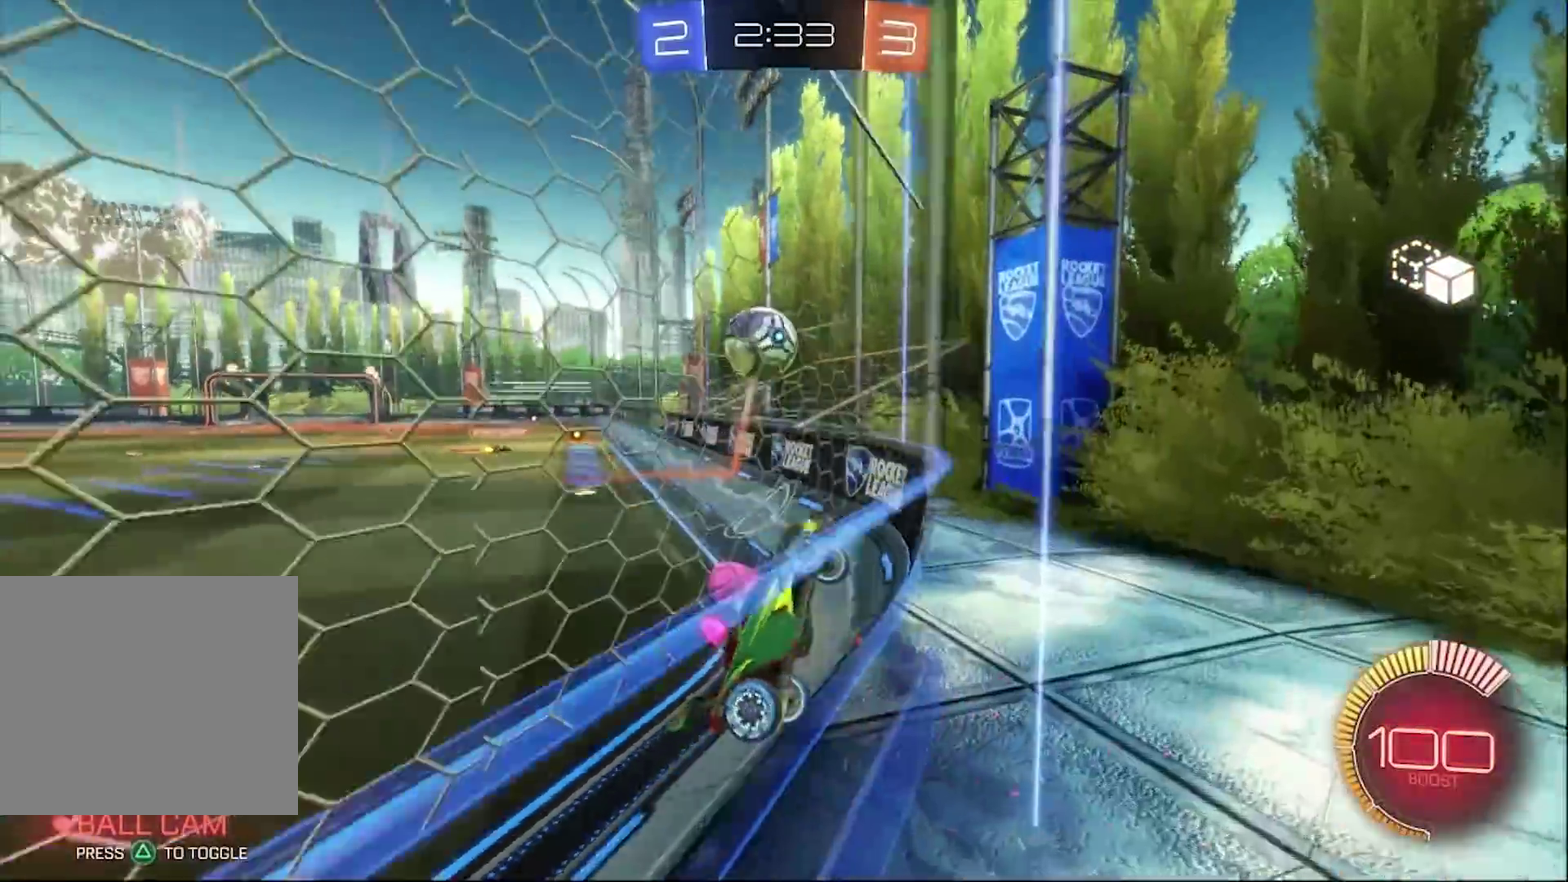
{"buttons": ["R2"], "left_stick": "center", "right_stick": "center", "events": []}
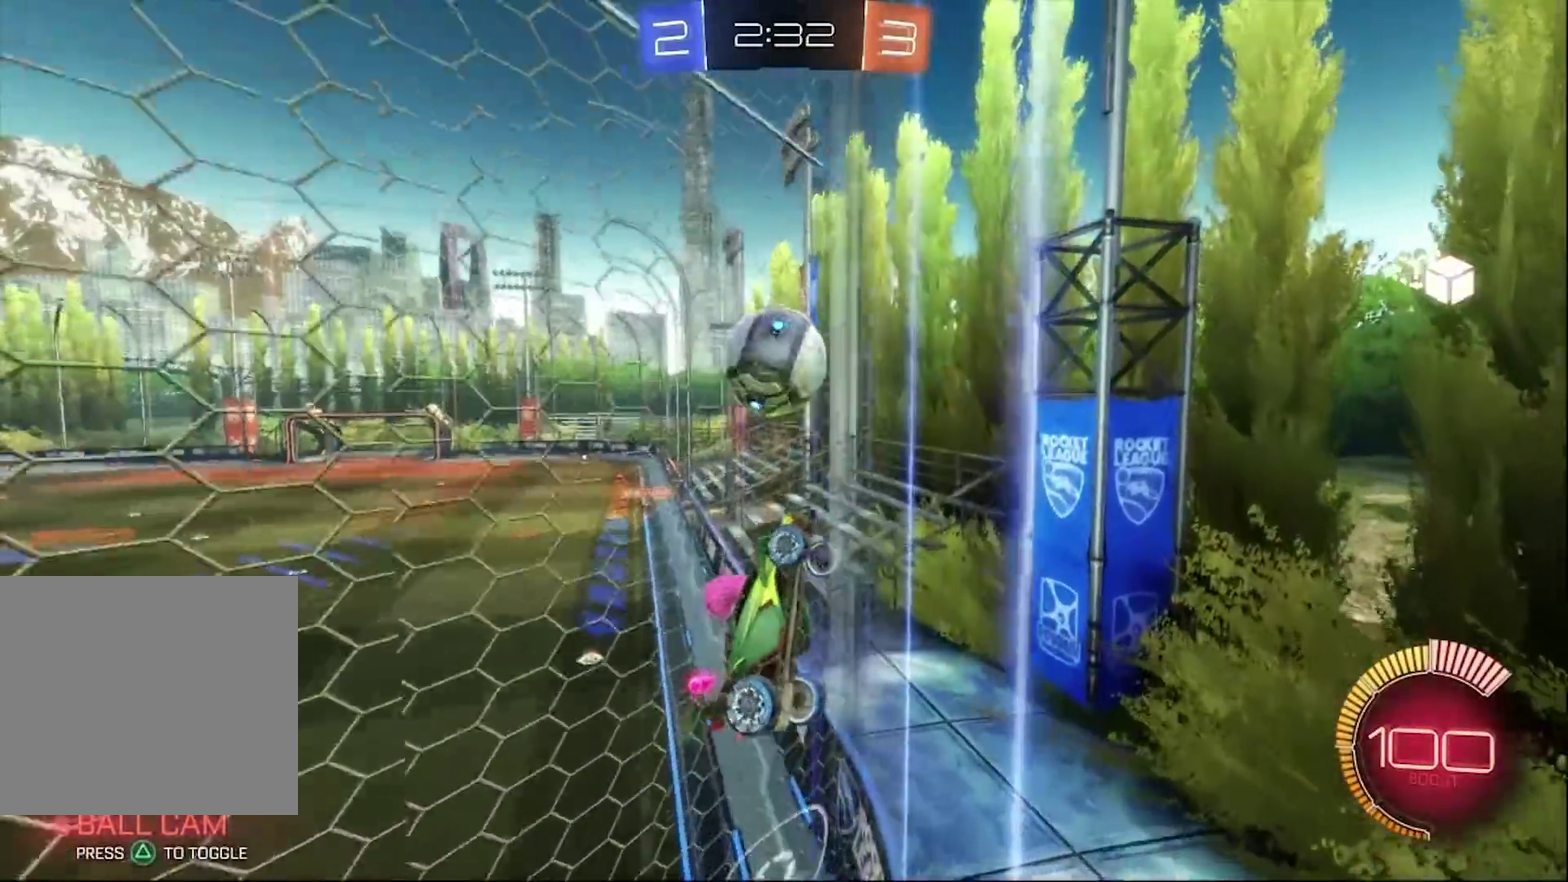
{"buttons": ["R2"], "left_stick": "left", "right_stick": "center", "events": [[17, "left_stick", "left"], [50, "SQUARE", "down"], [383, "SQUARE", "up"]]}